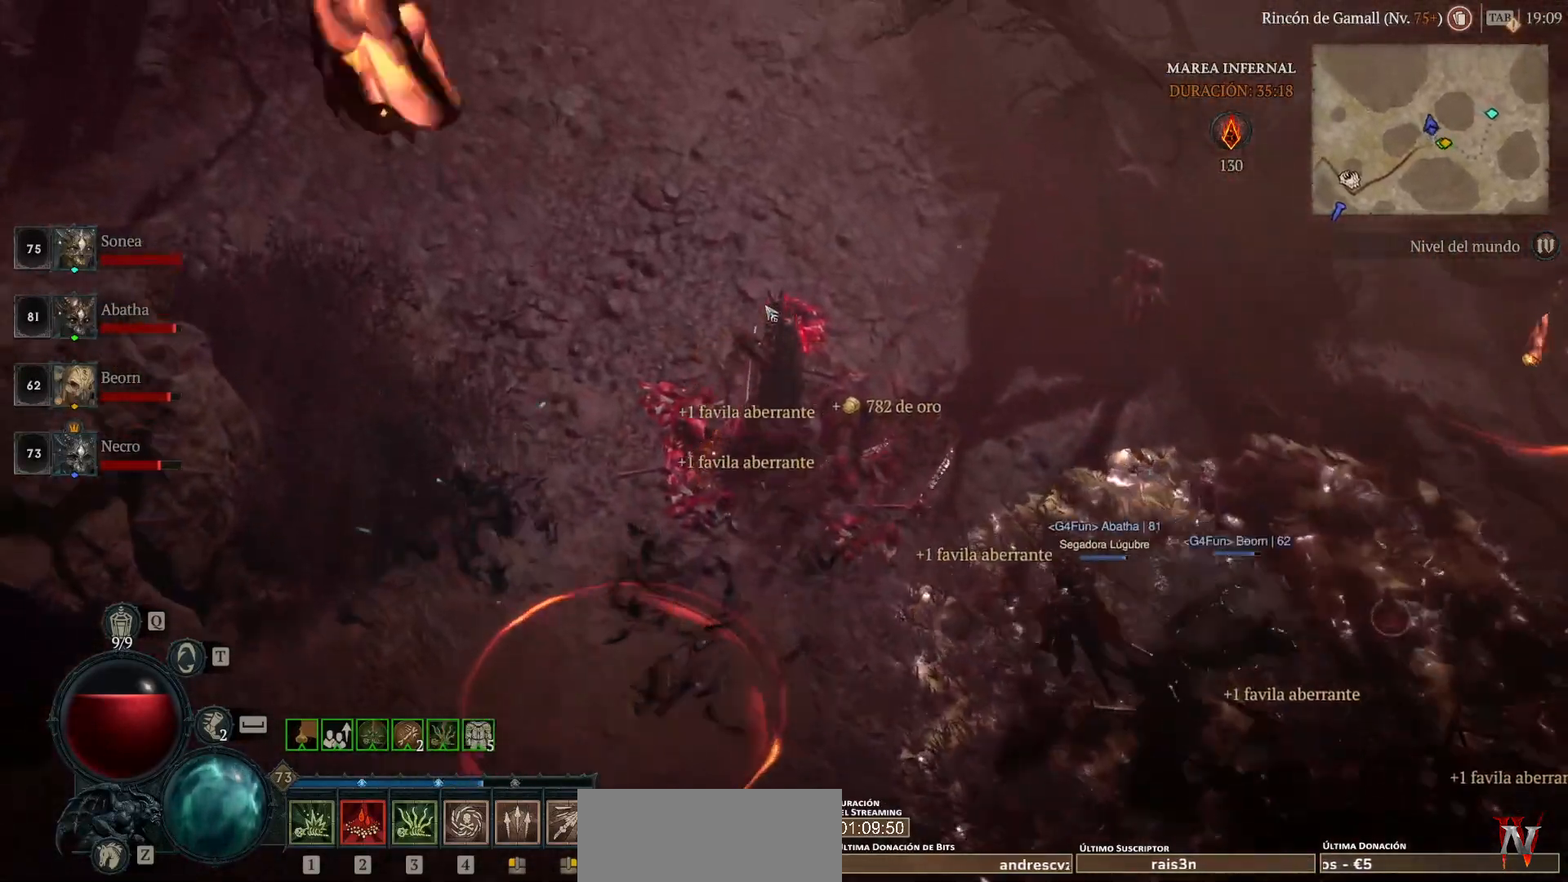
Gameplay with keyboard and mouse; each line is a JSON object with the keys and mouse buttons held at the frame after it. "events" lists presses ("down") and releases ("up") of "ctrl", "down", "left", "return", "right", "shift", "space", "tab", "up", "mouse_left" and "mouse_right" between this image and that frame as [ms after this image, input, new state], when the widget could be followed in between. "mouse_left", "mouse_right" = the "left", "right" buttons of the "mouse" list. No other keys are recorded. Not read: mouse_move.
{"keys": [], "mouse": ["left"], "events": []}
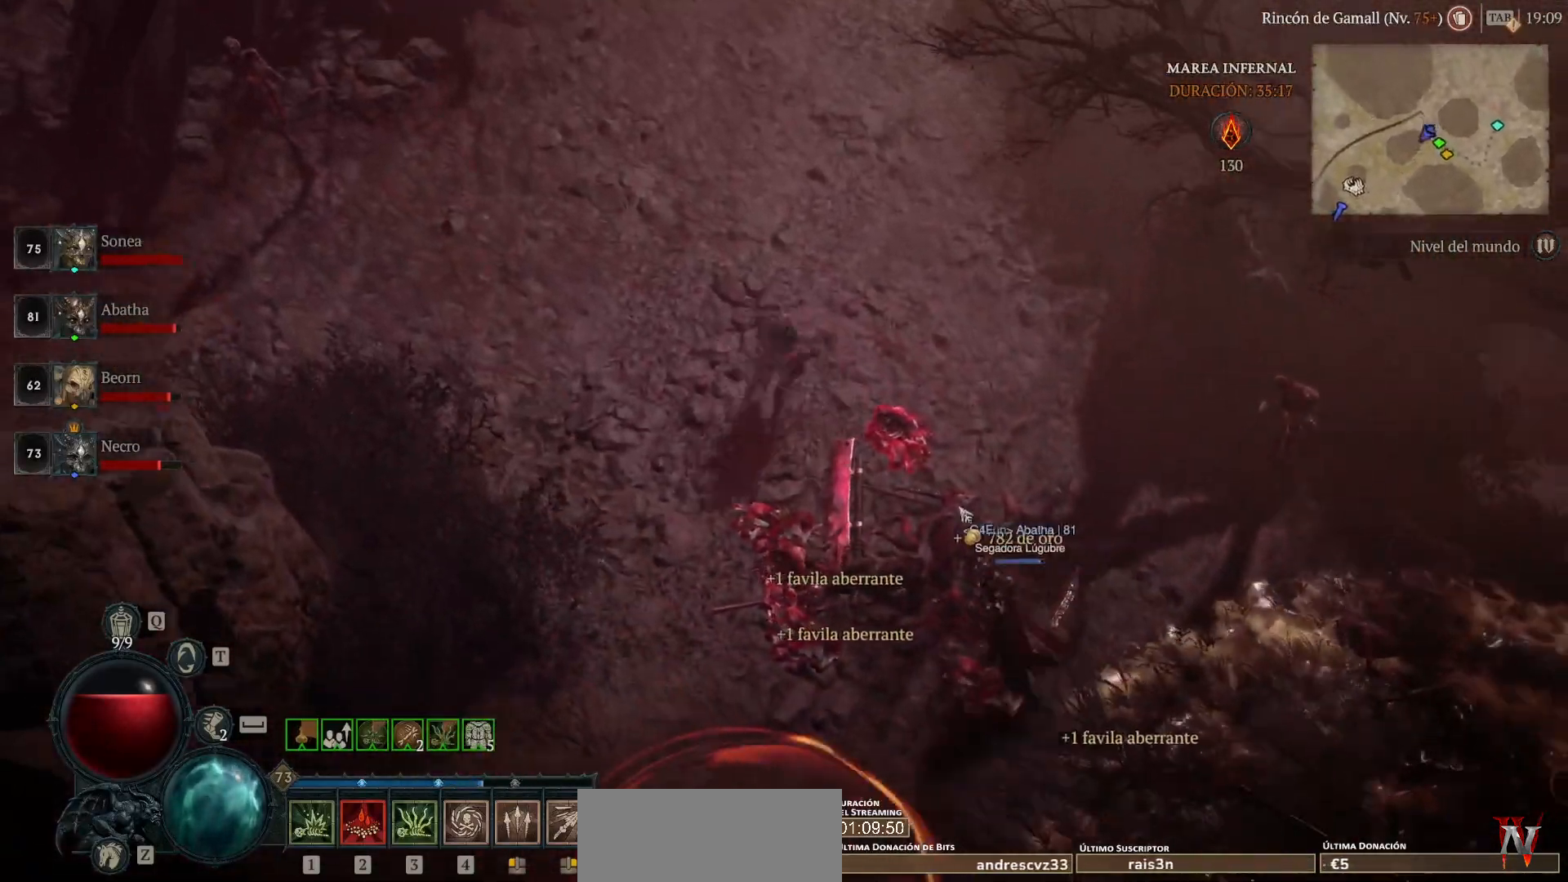
{"keys": [], "mouse": ["left"], "events": []}
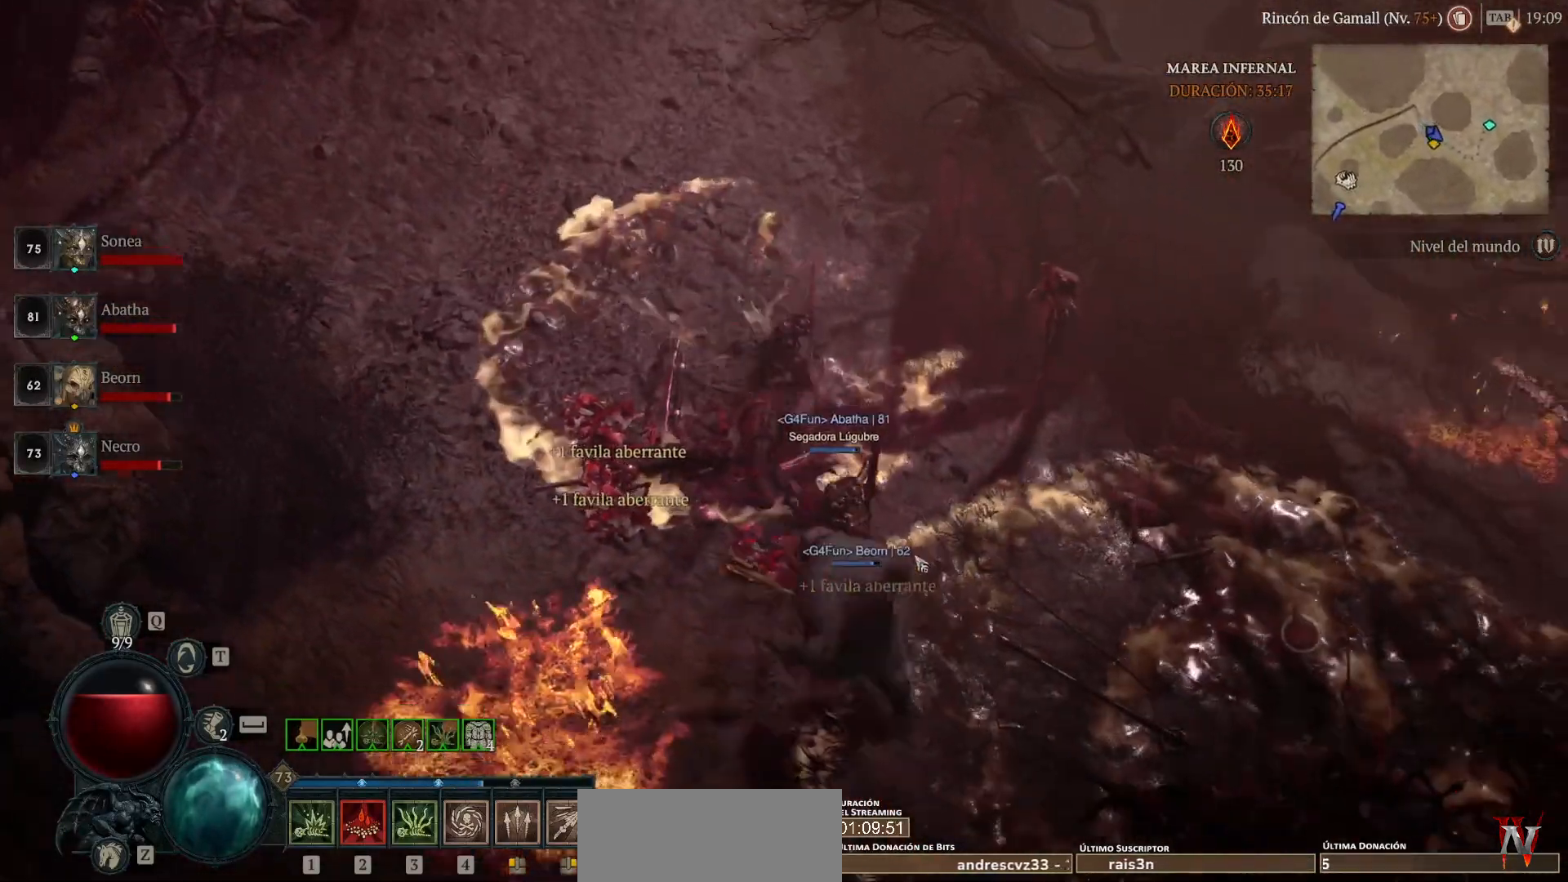
{"keys": [], "mouse": ["left"], "events": []}
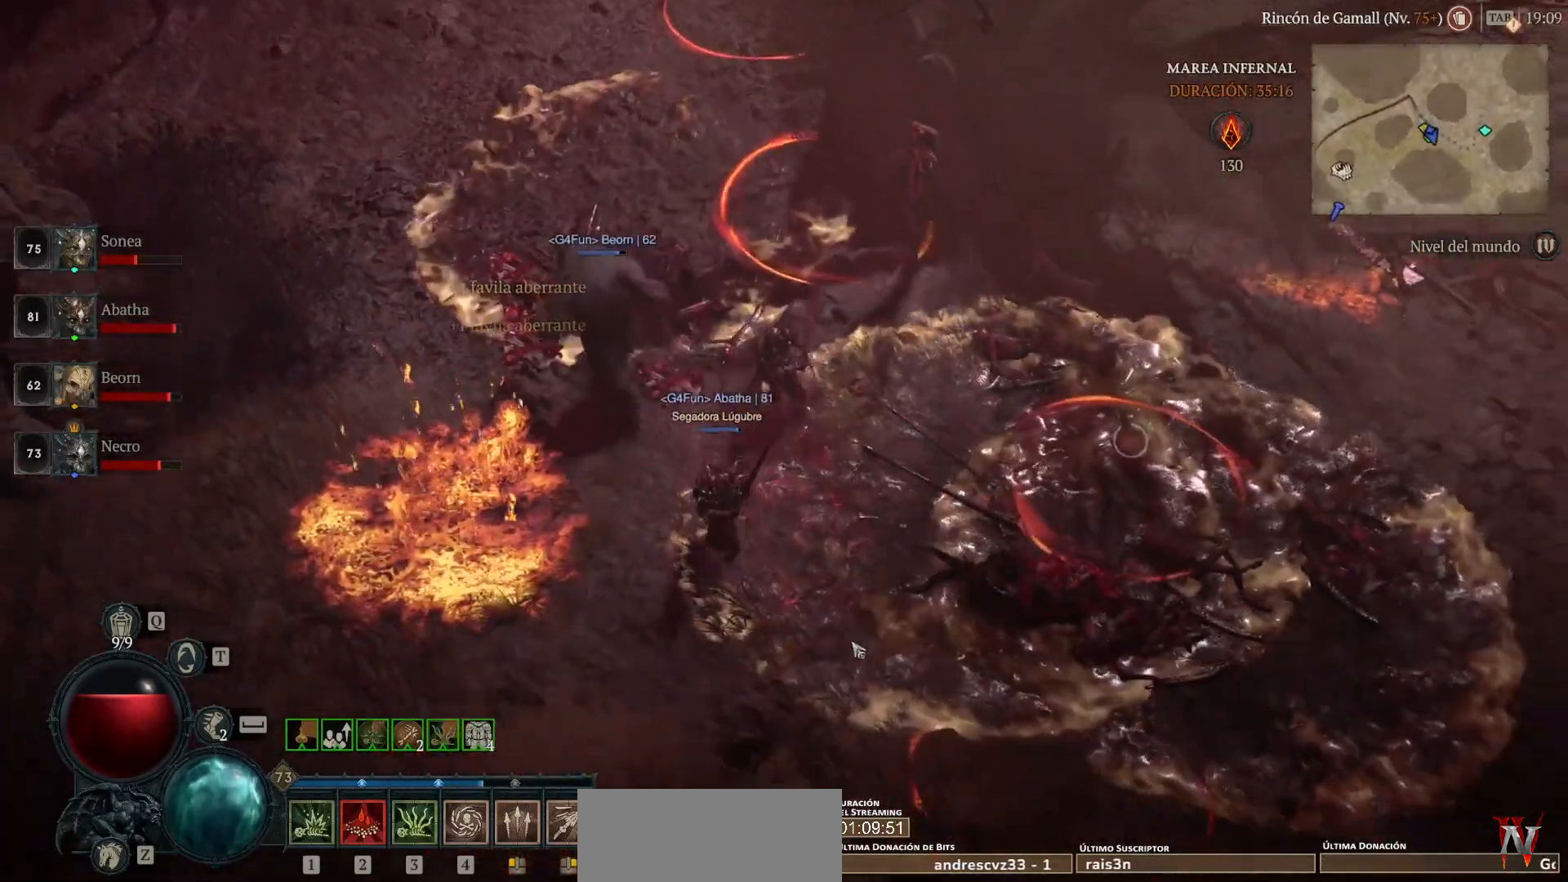
{"keys": [], "mouse": ["left"], "events": []}
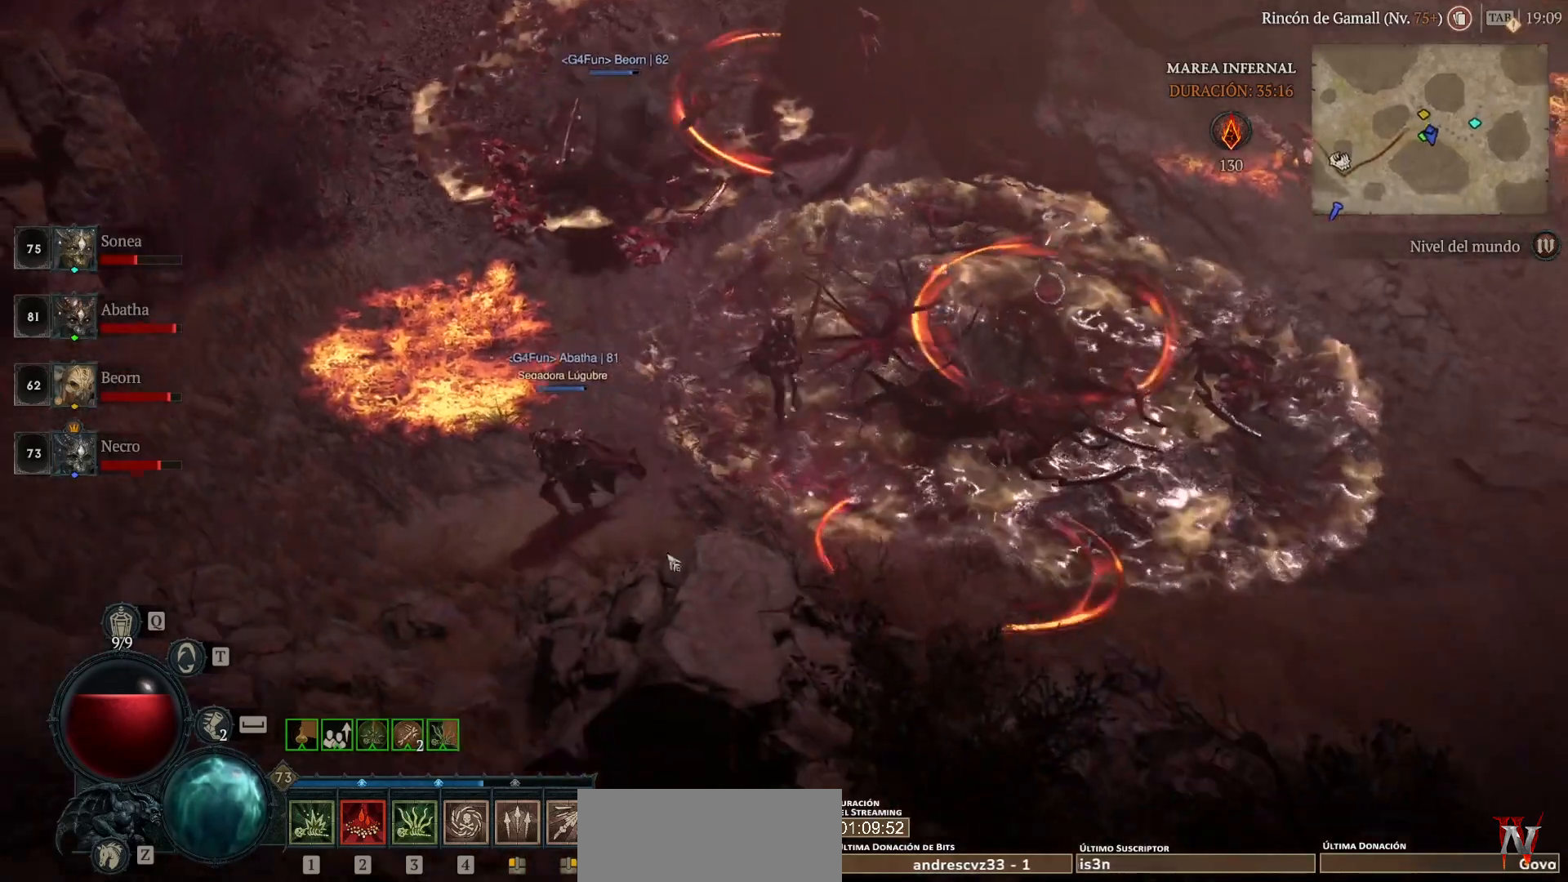
{"keys": [], "mouse": [], "events": [[440, "mouse_left", "up"]]}
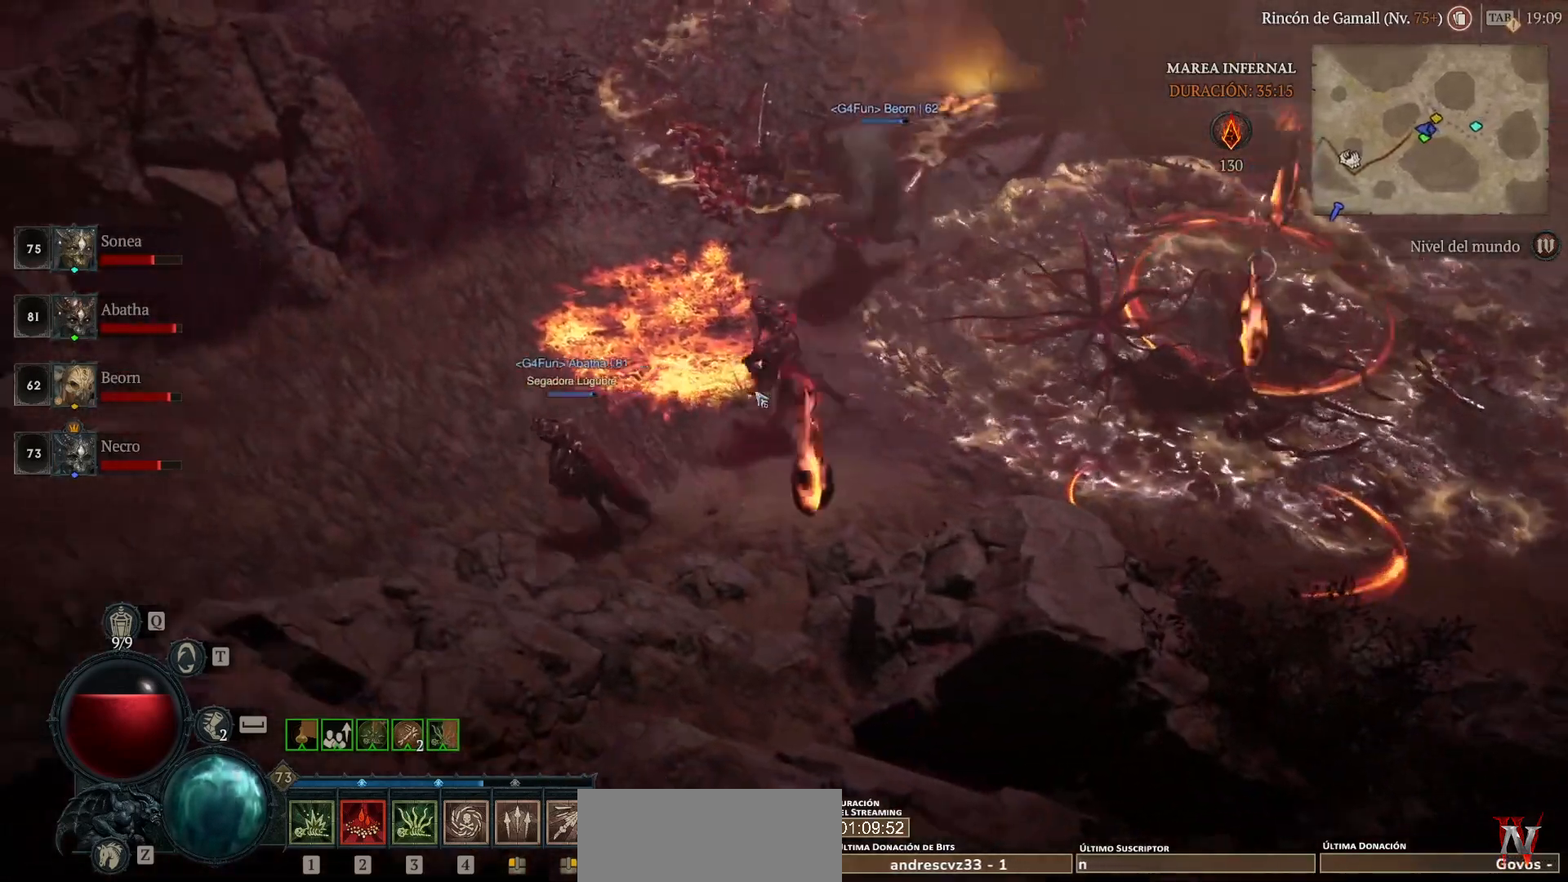
{"keys": [], "mouse": [], "events": []}
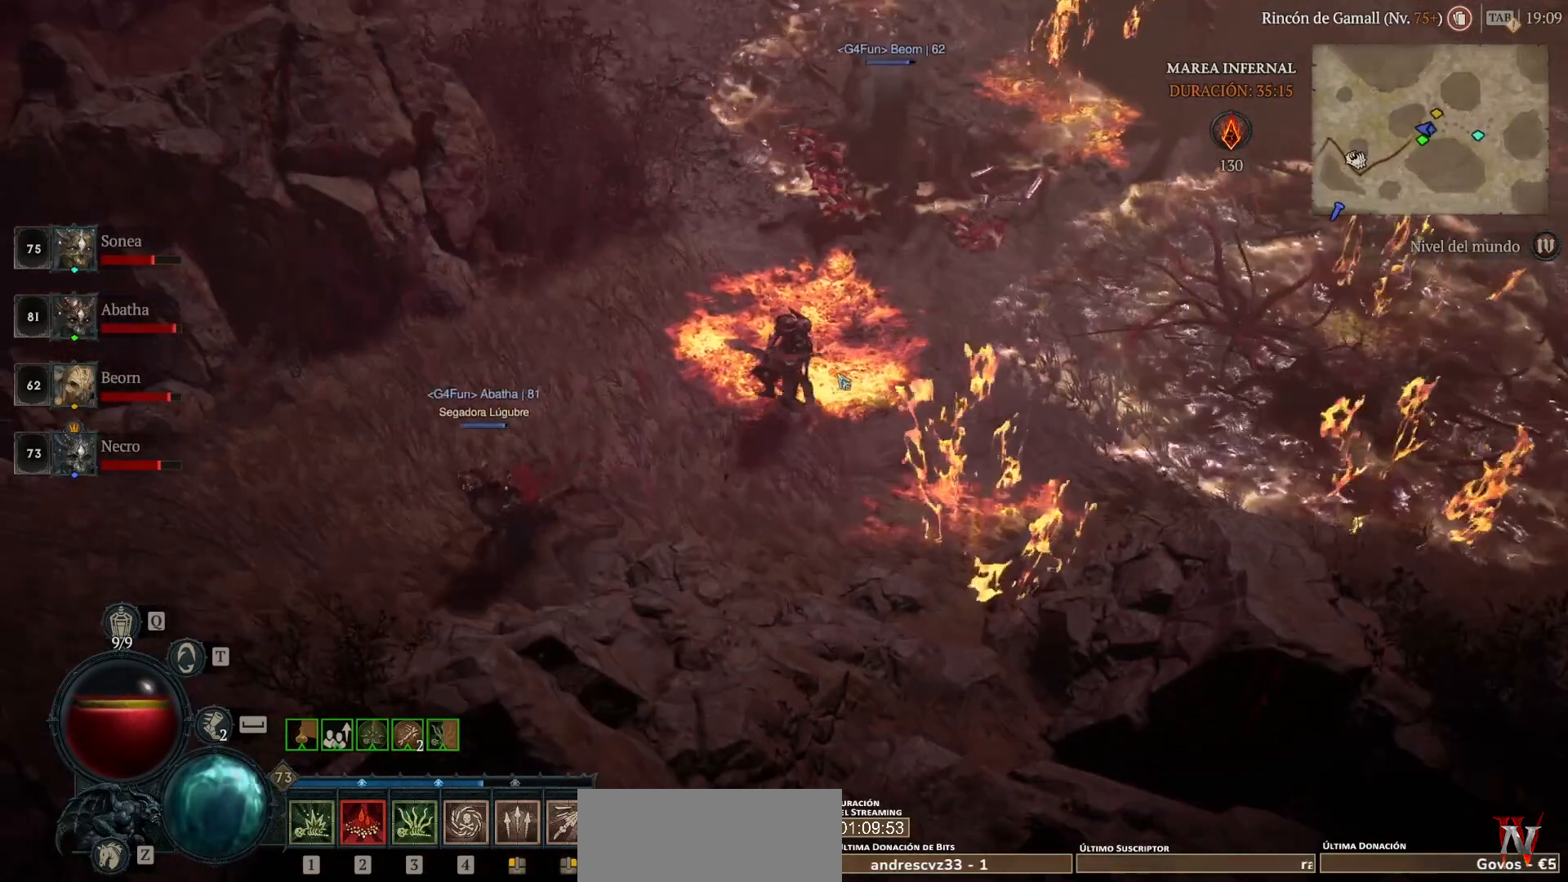
{"keys": [], "mouse": ["left"], "events": [[480, "mouse_left", "down"]]}
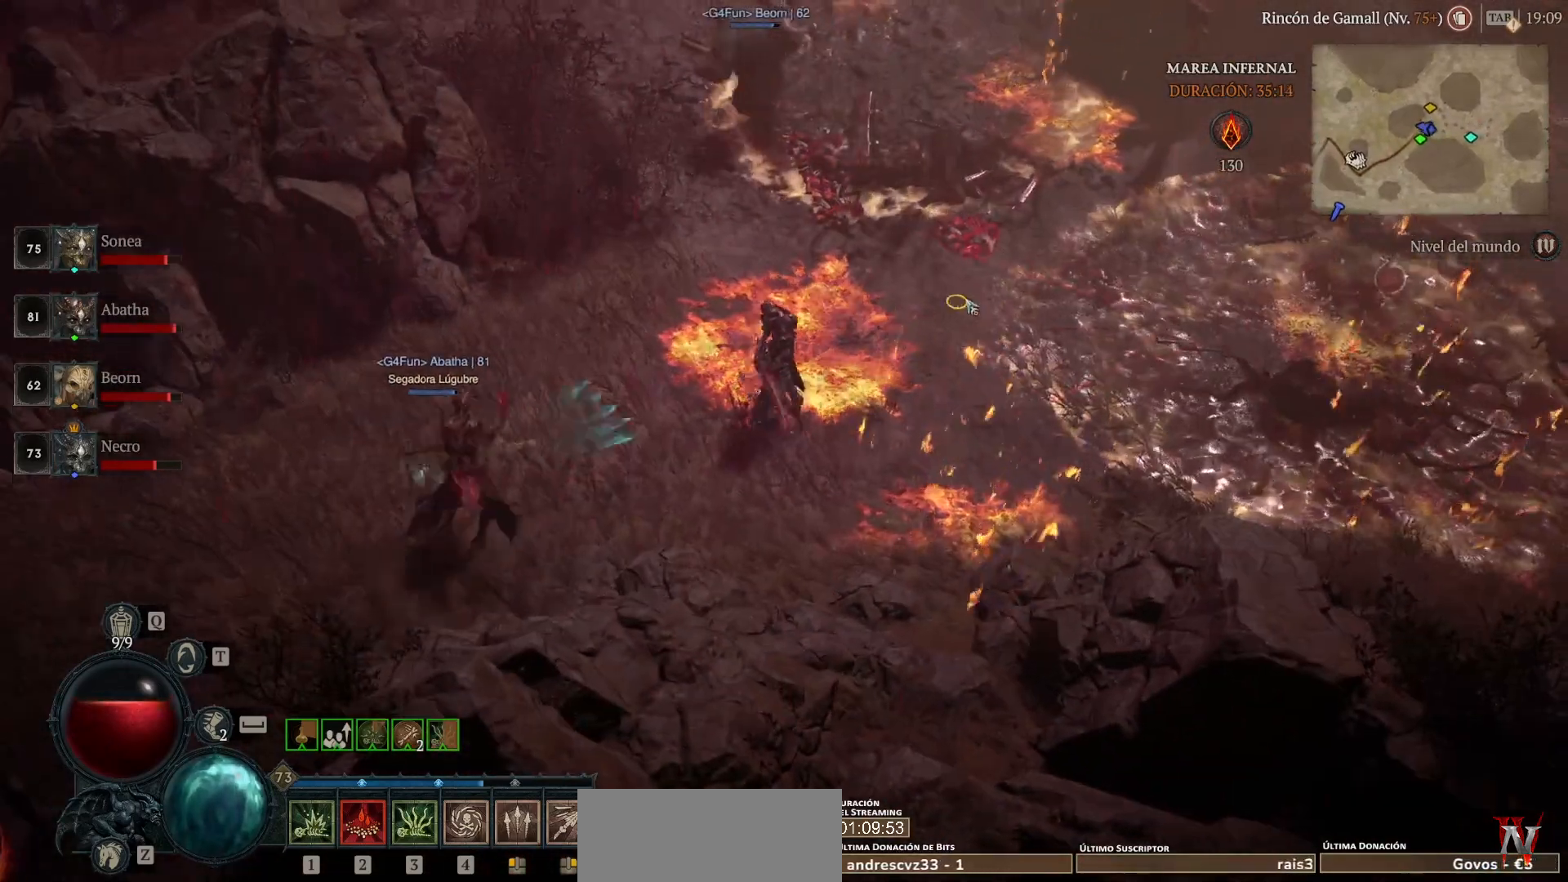
{"keys": [], "mouse": [], "events": [[440, "mouse_left", "up"]]}
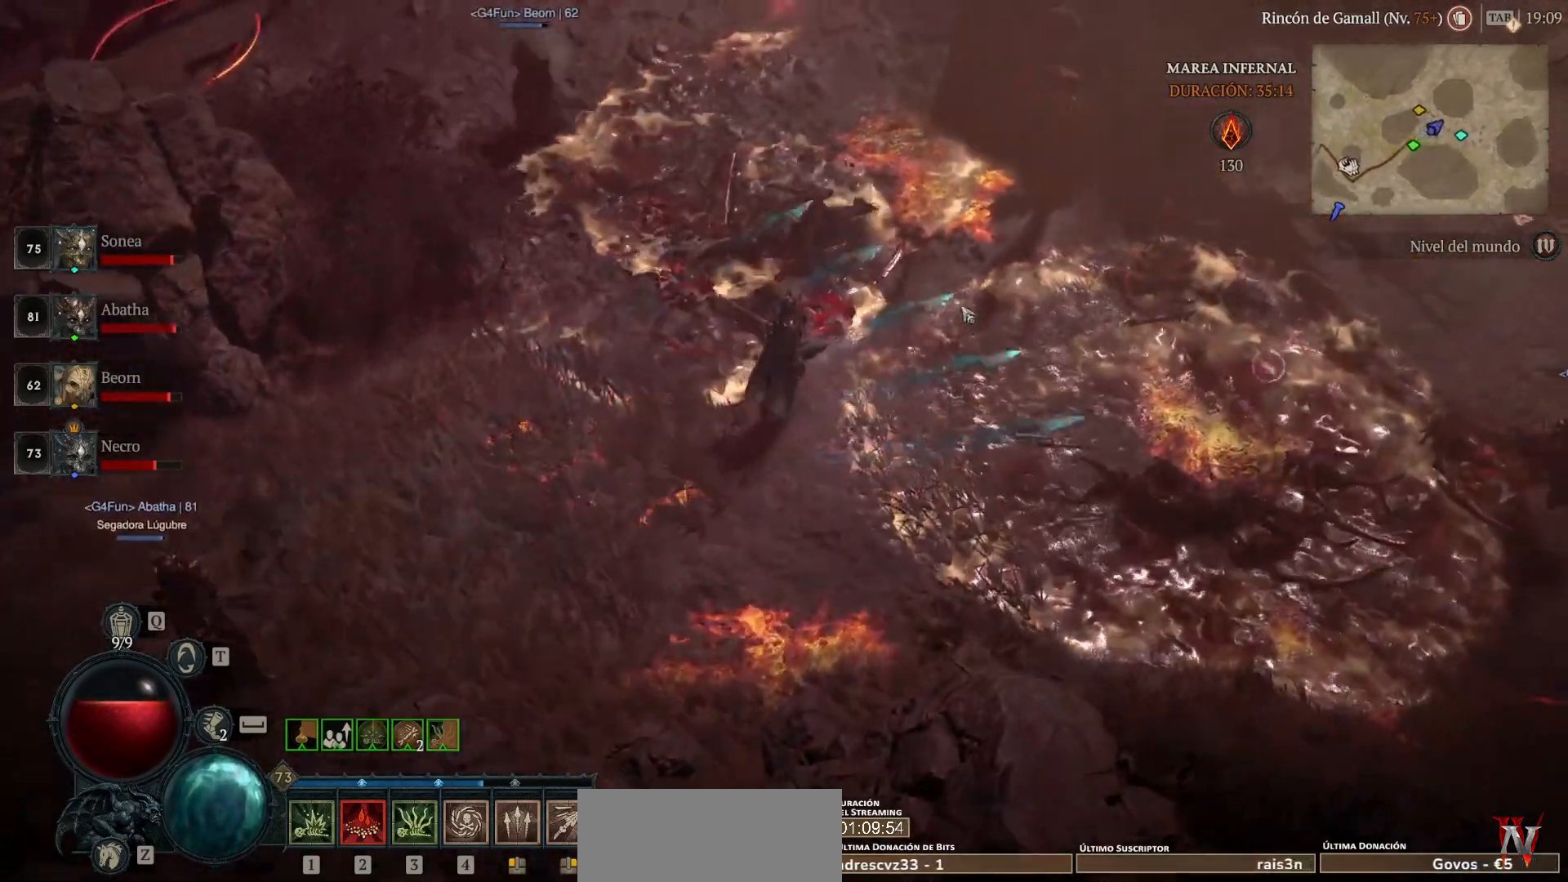
{"keys": [], "mouse": [], "events": []}
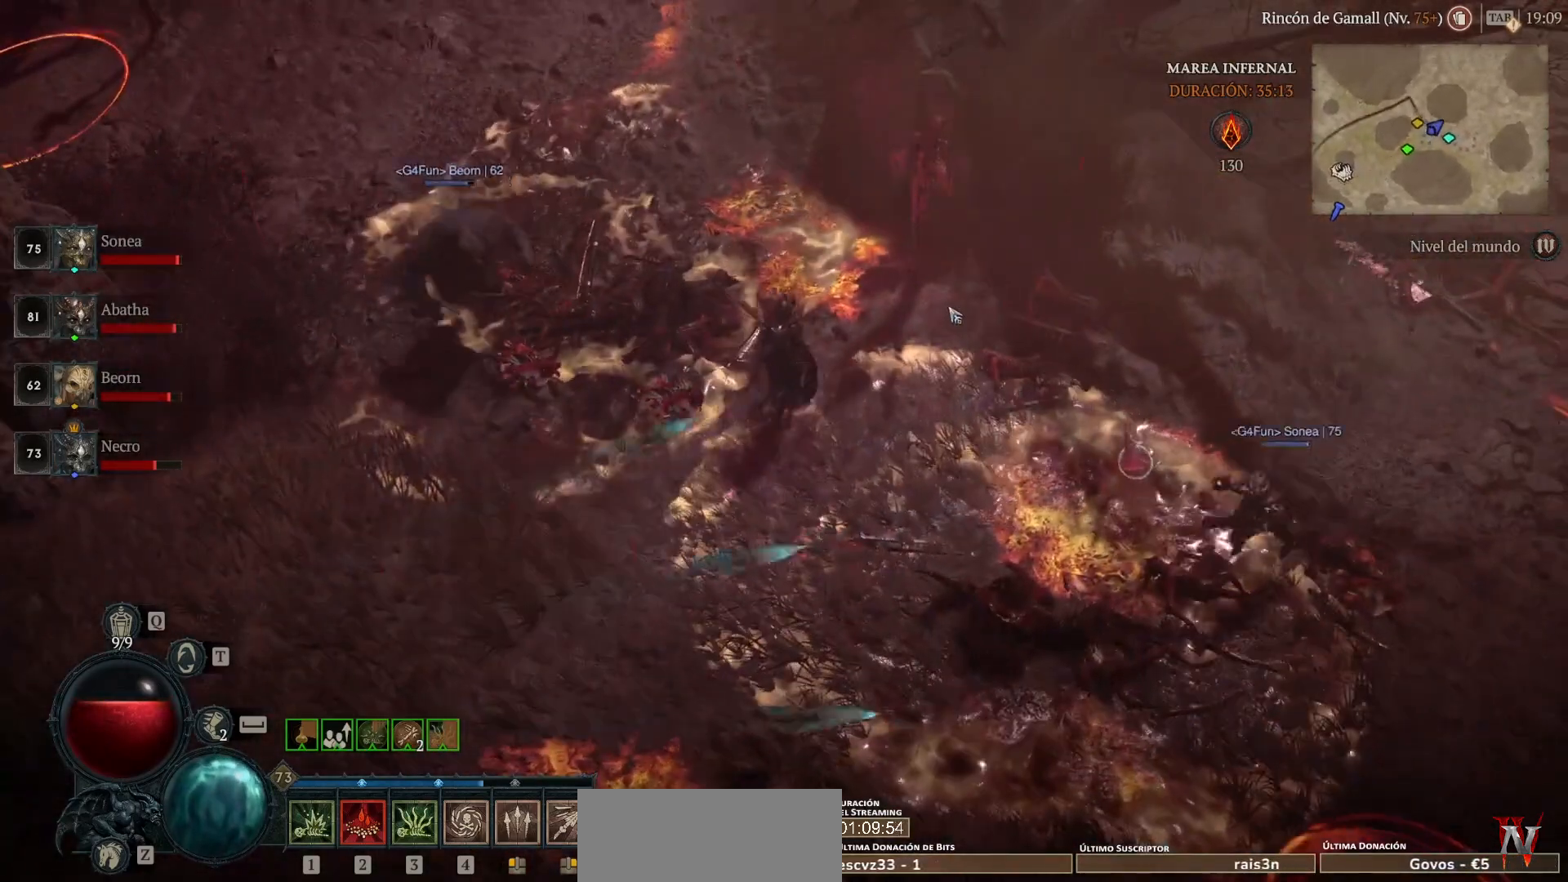
{"keys": [], "mouse": [], "events": []}
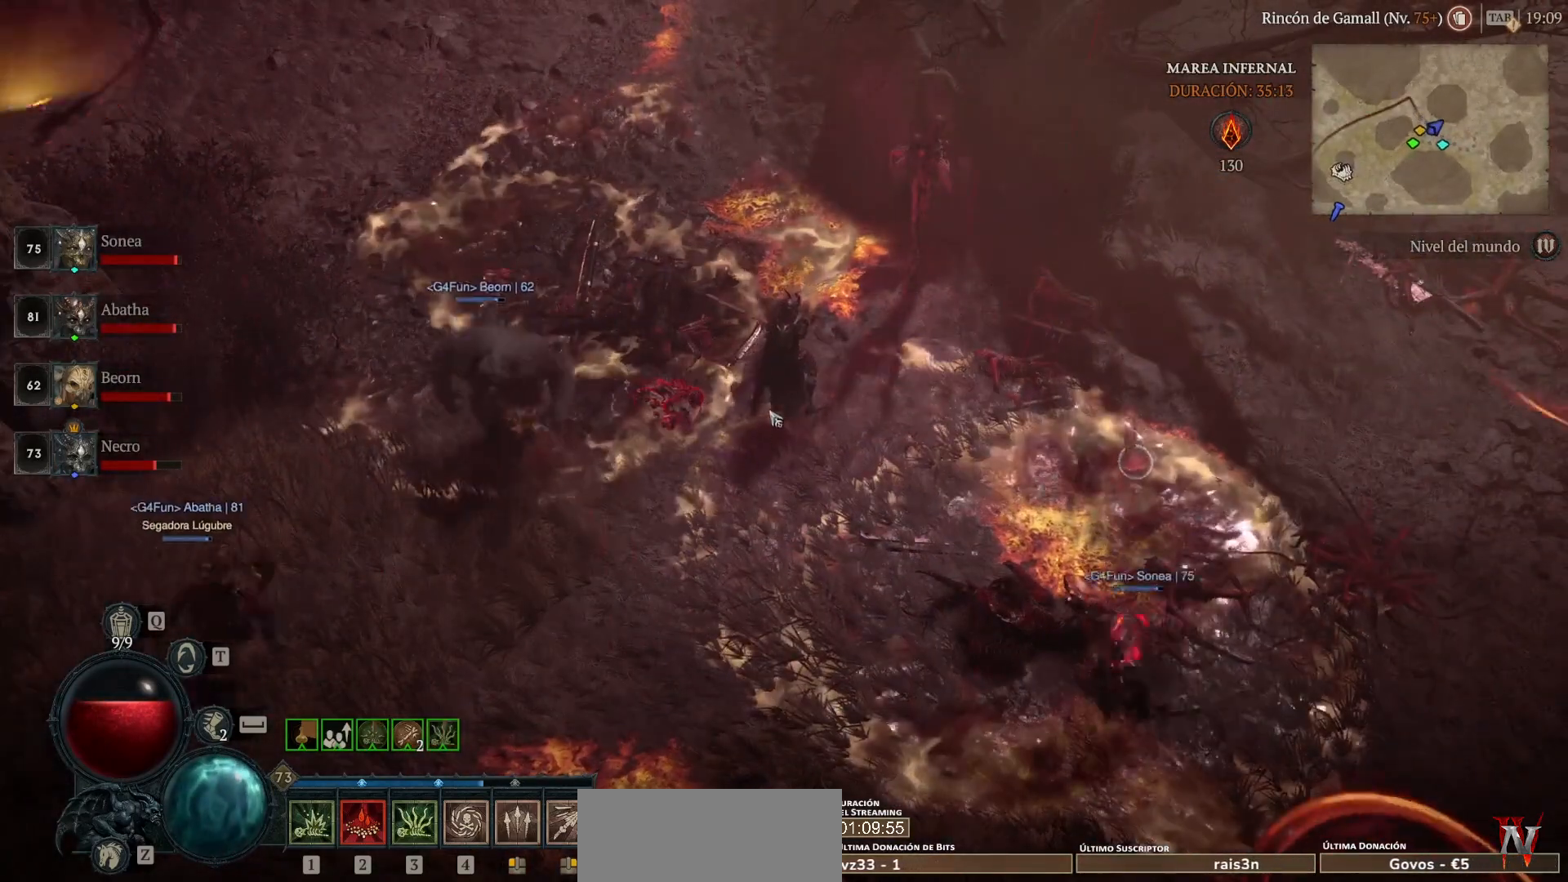
{"keys": [], "mouse": [], "events": []}
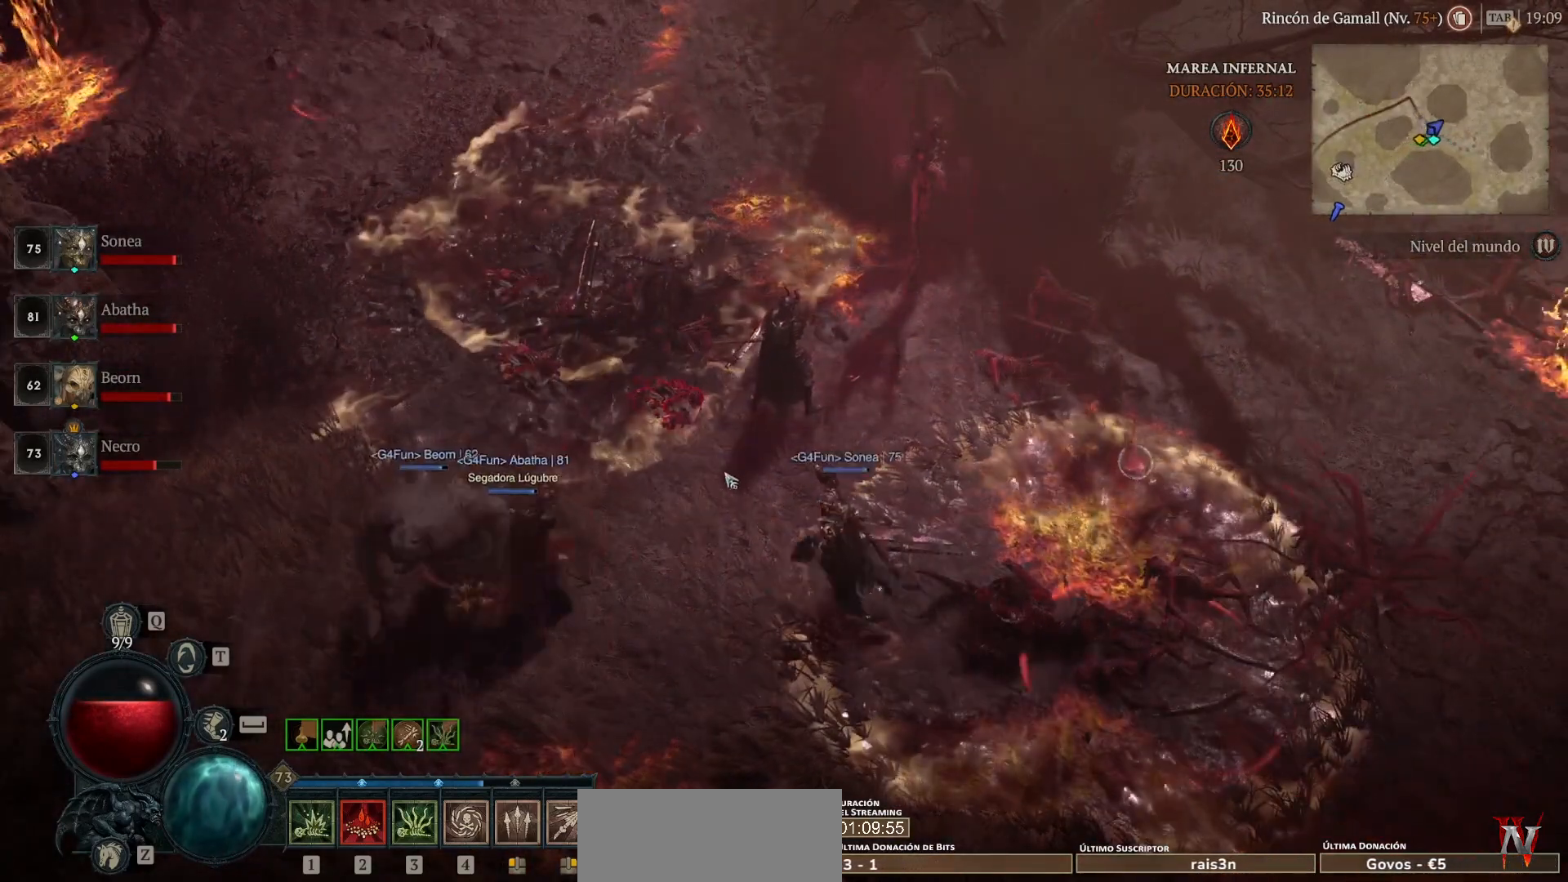
{"keys": [], "mouse": [], "events": []}
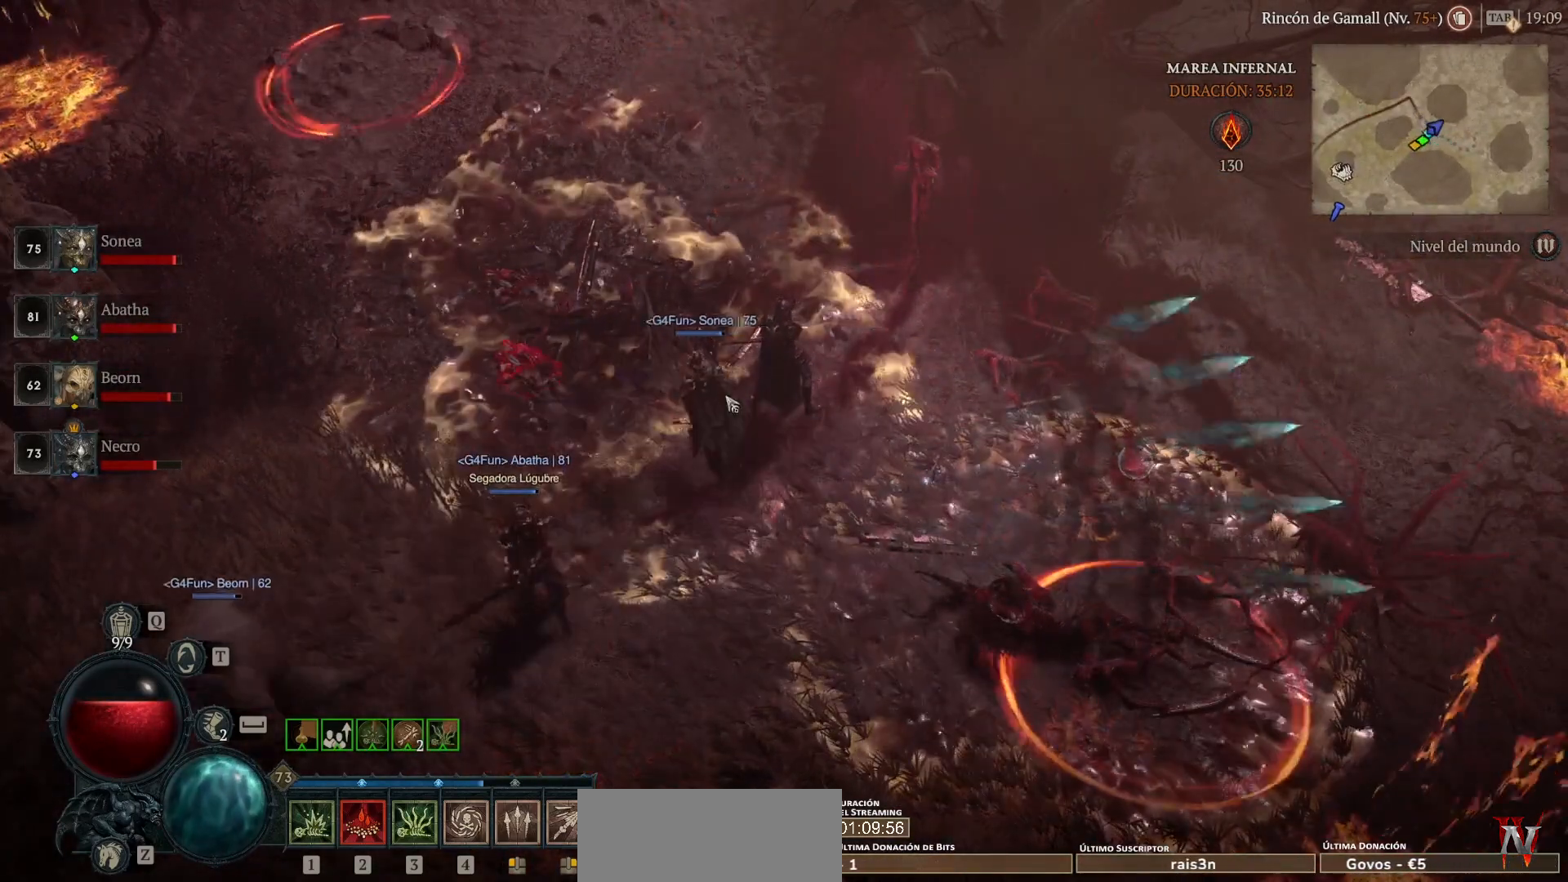
{"keys": [], "mouse": [], "events": []}
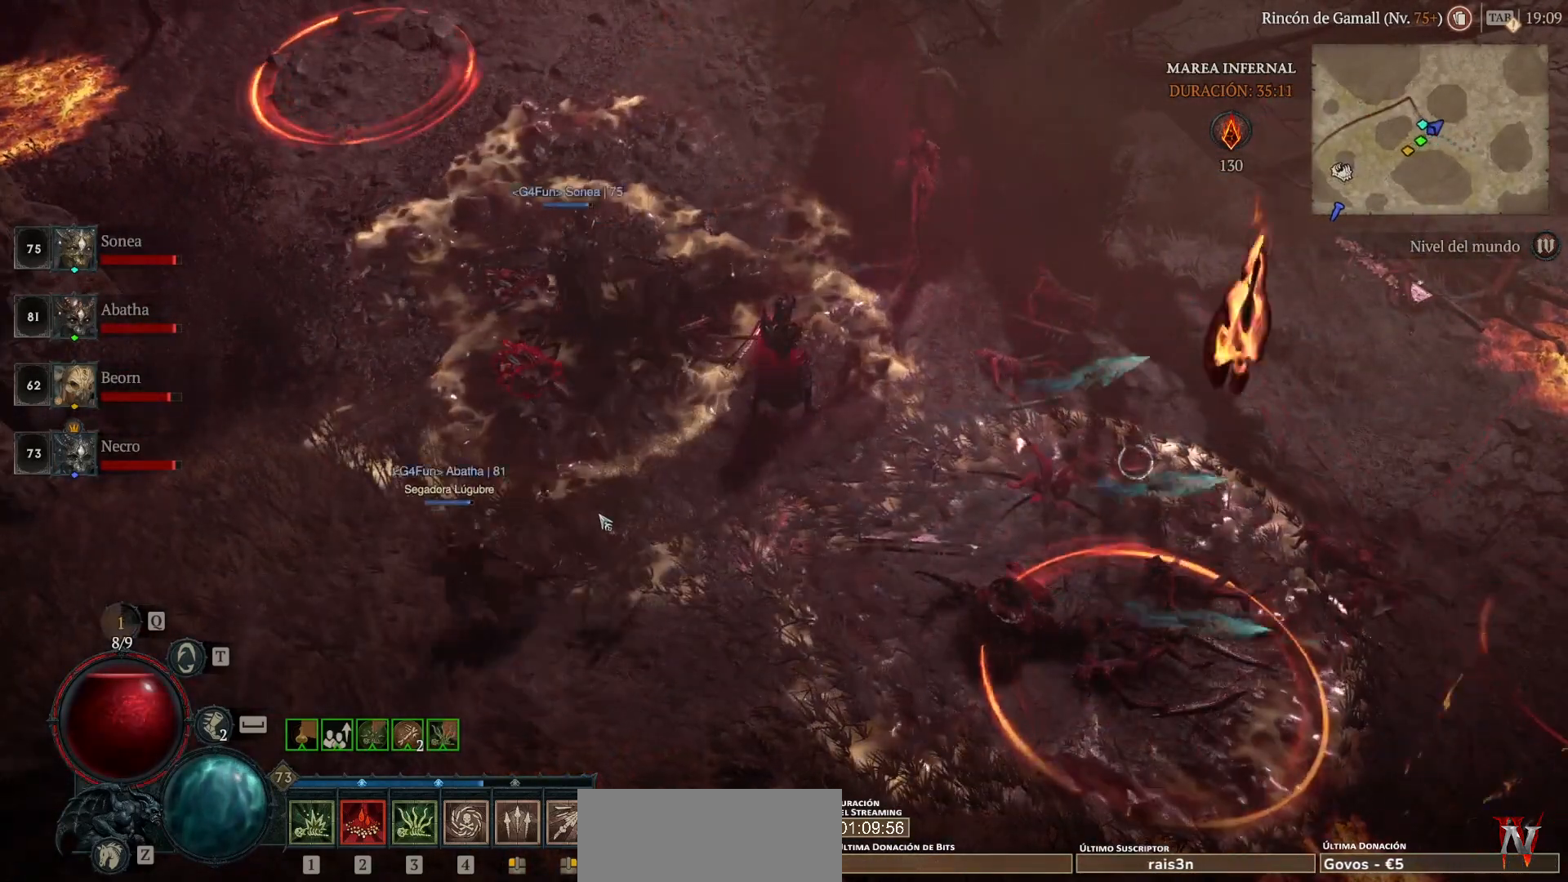
{"keys": [], "mouse": [], "events": []}
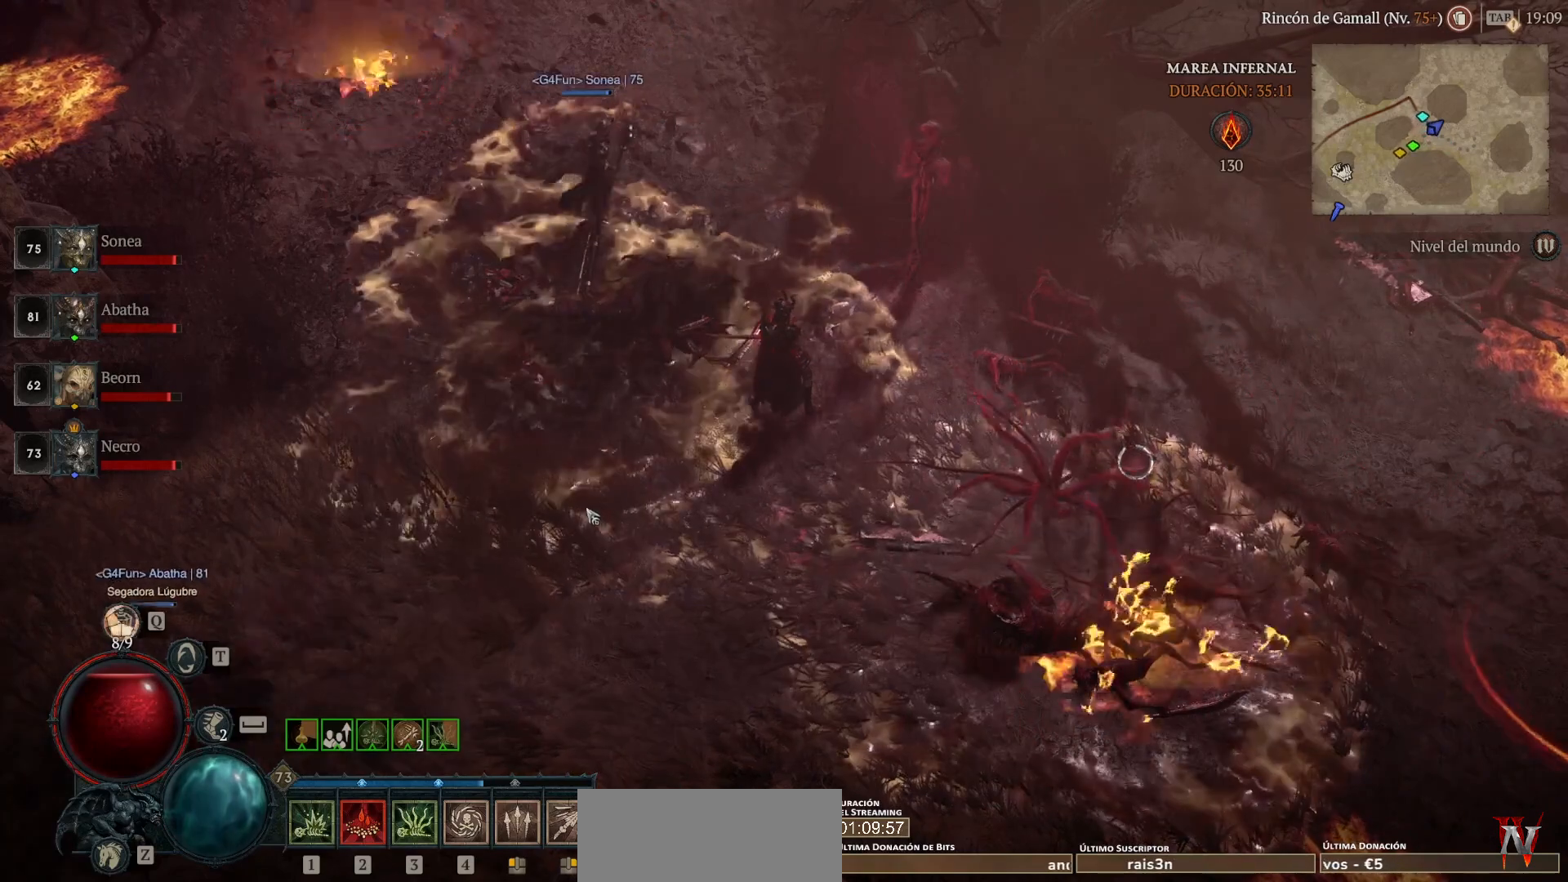
{"keys": [], "mouse": [], "events": []}
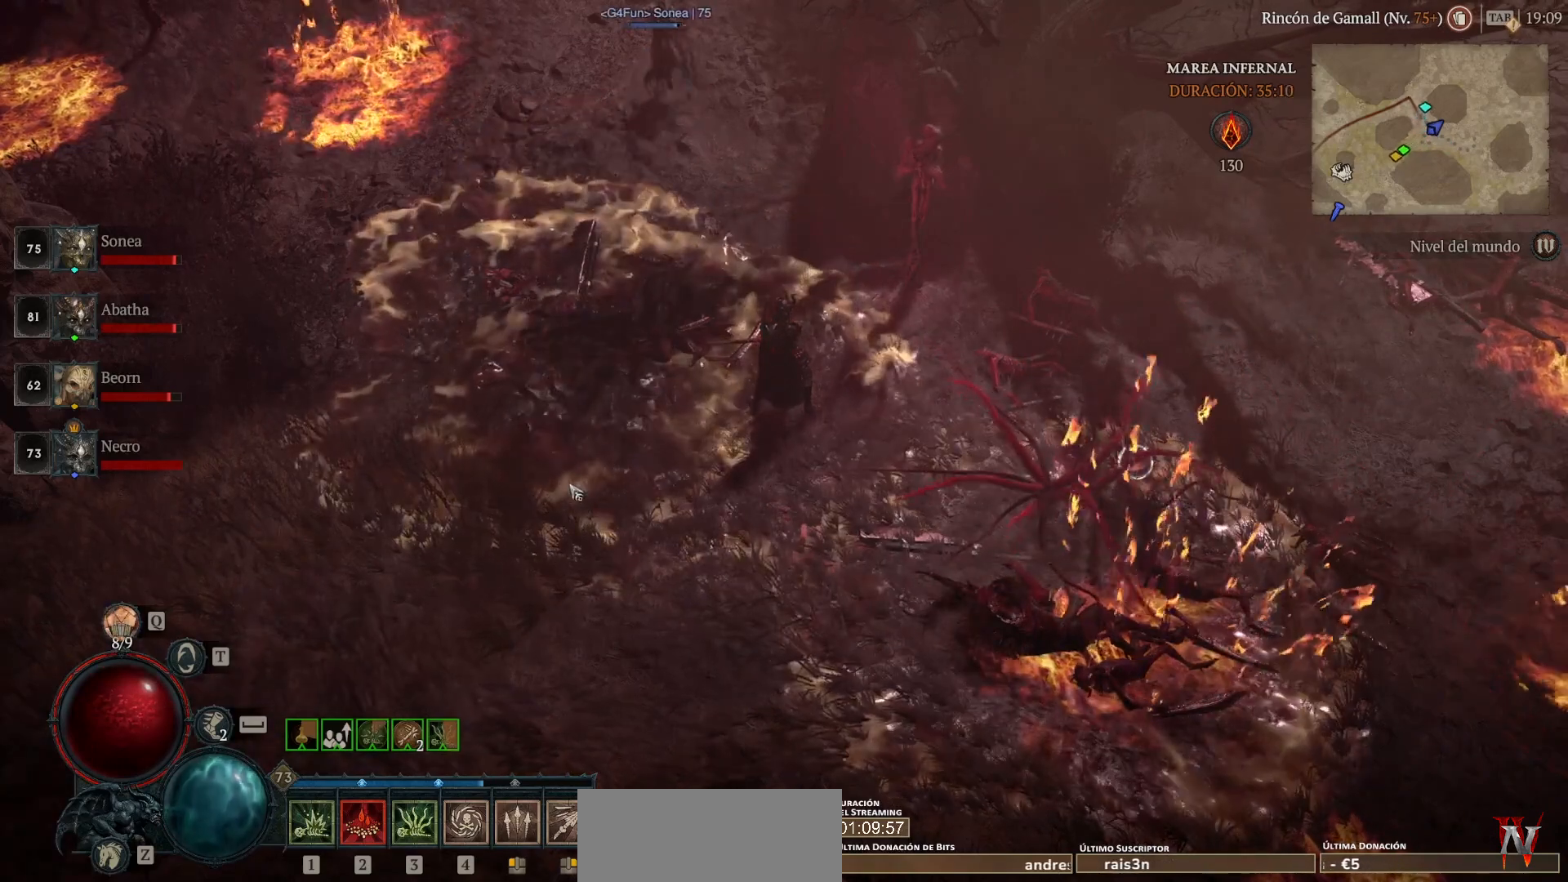
{"keys": [], "mouse": [], "events": []}
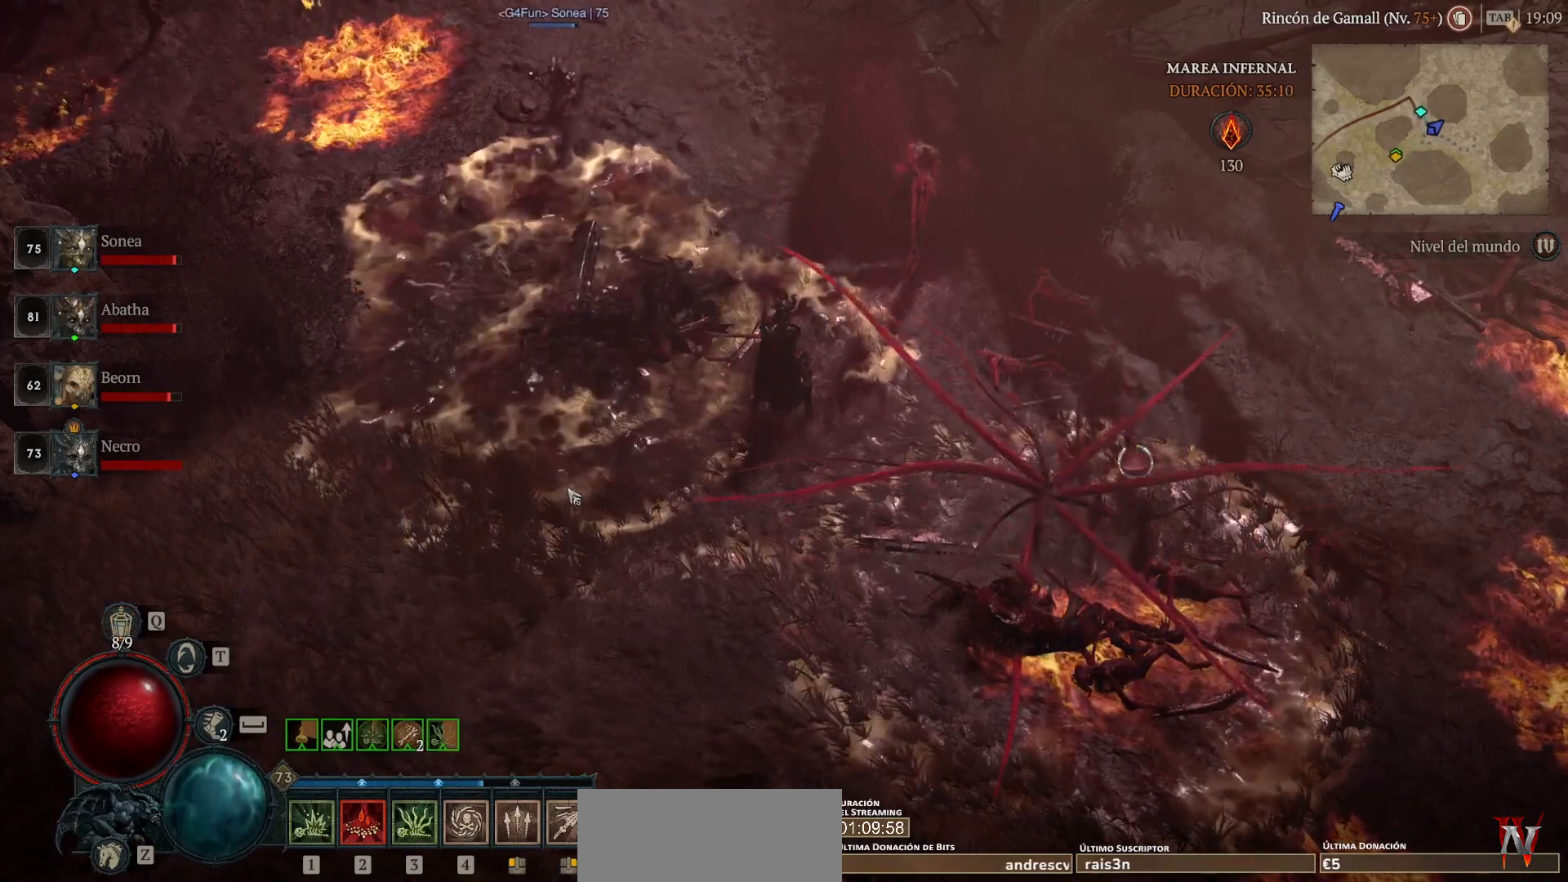
{"keys": [], "mouse": [], "events": []}
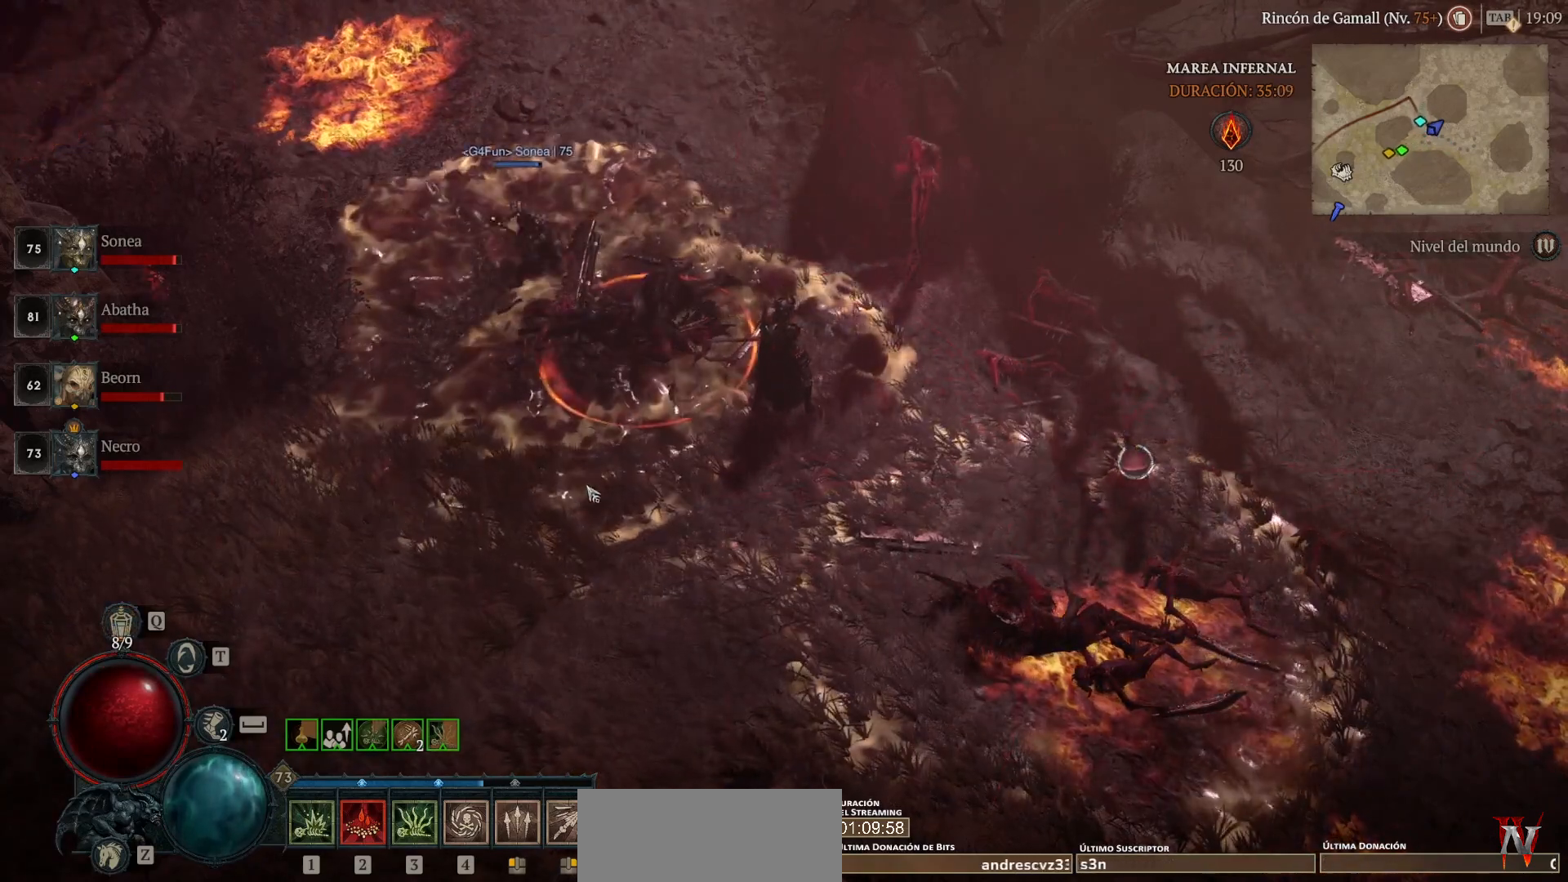
{"keys": [], "mouse": ["left"], "events": [[120, "mouse_left", "down"]]}
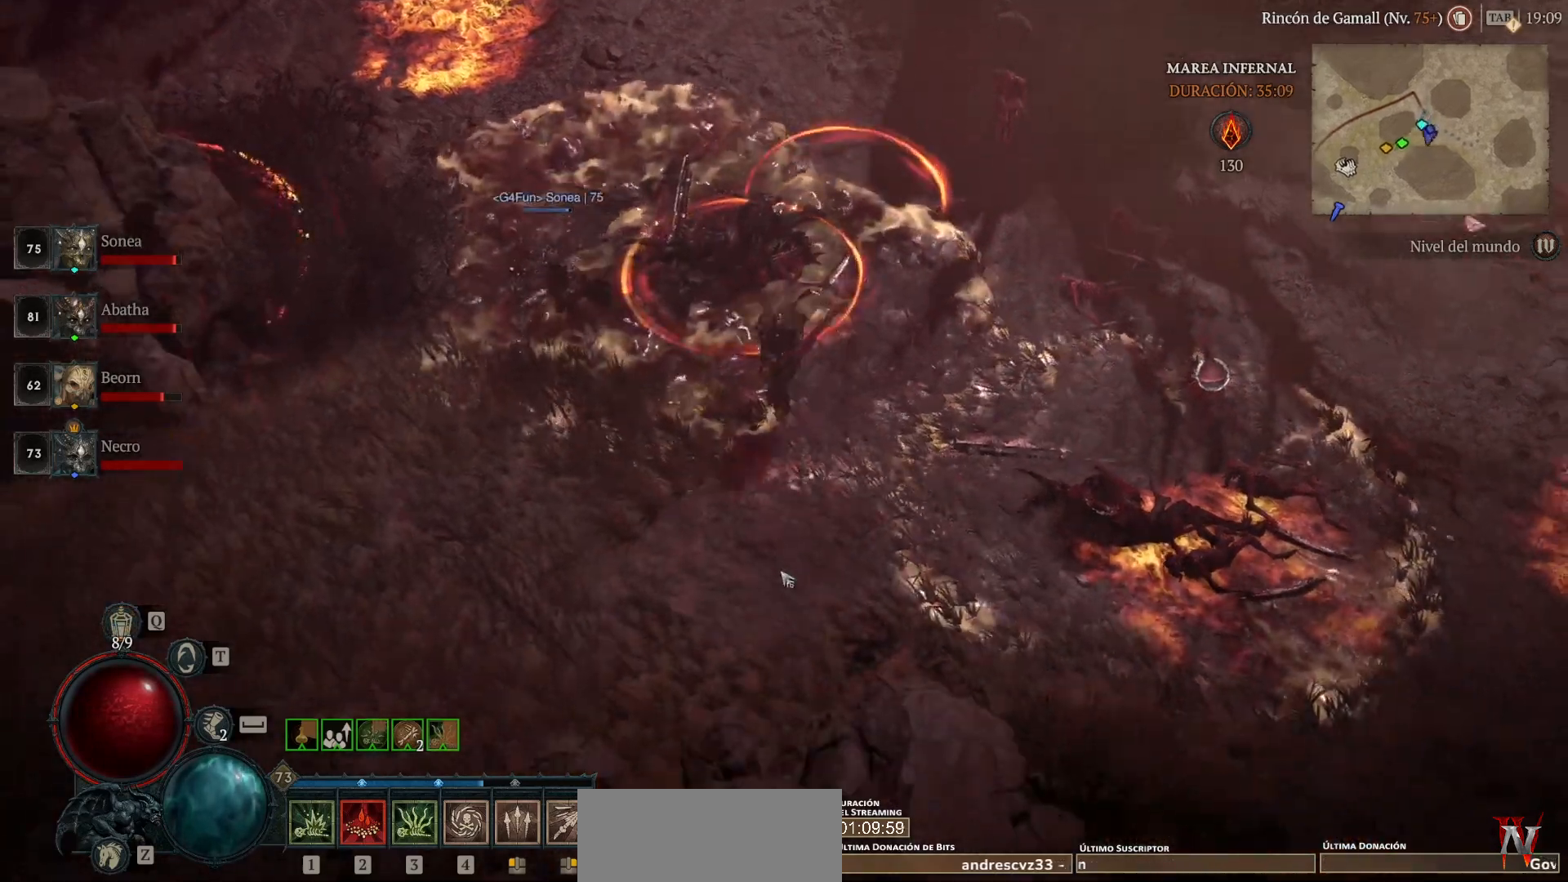
{"keys": [], "mouse": [], "events": [[240, "mouse_left", "up"]]}
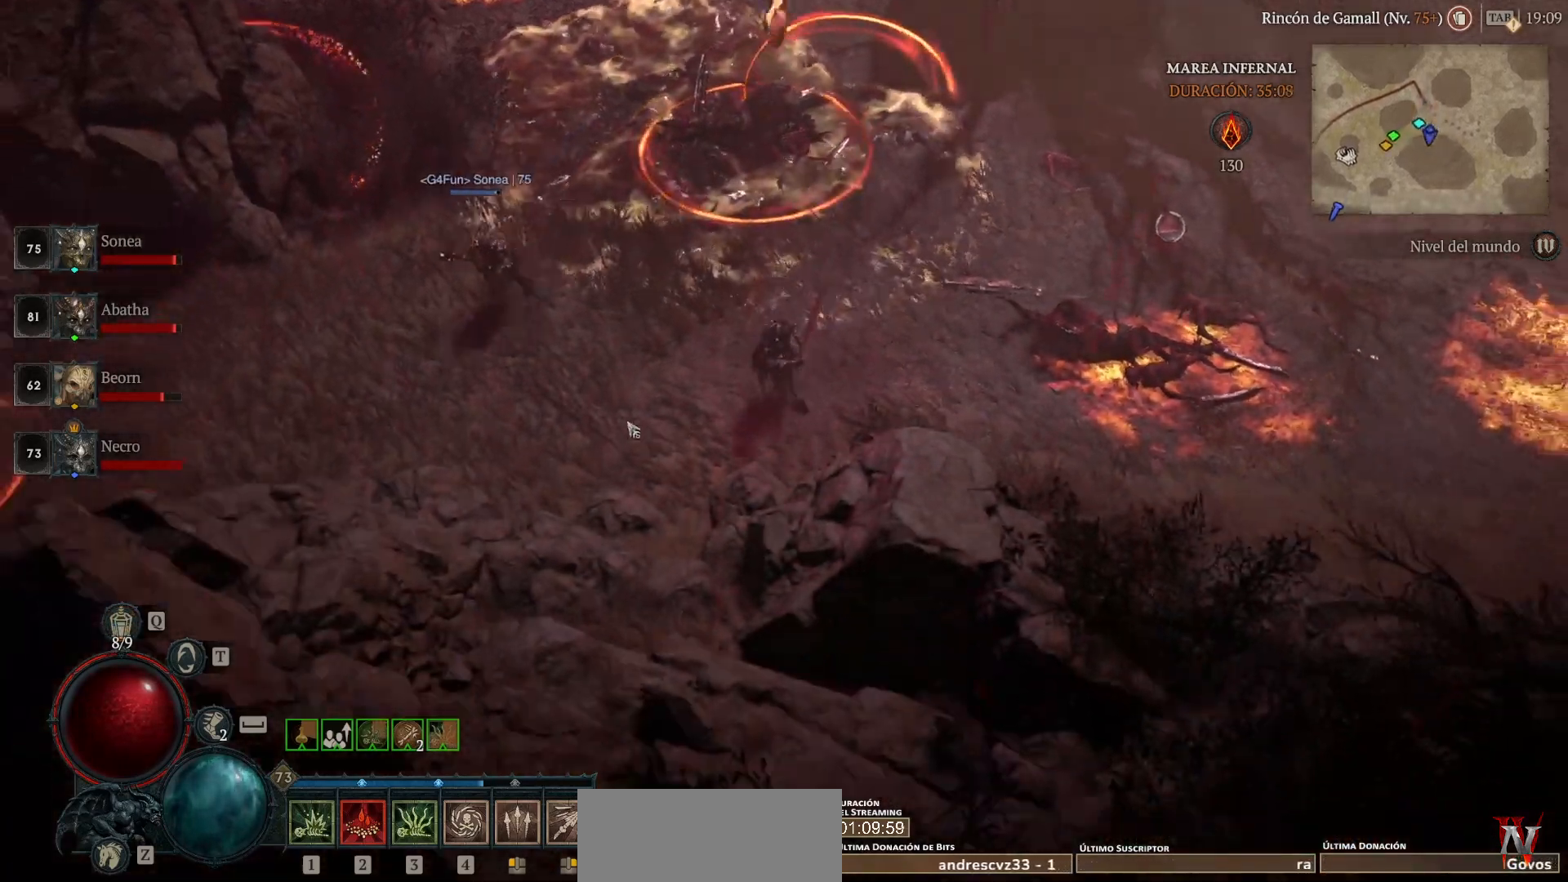
{"keys": [], "mouse": ["left"], "events": [[120, "mouse_left", "down"]]}
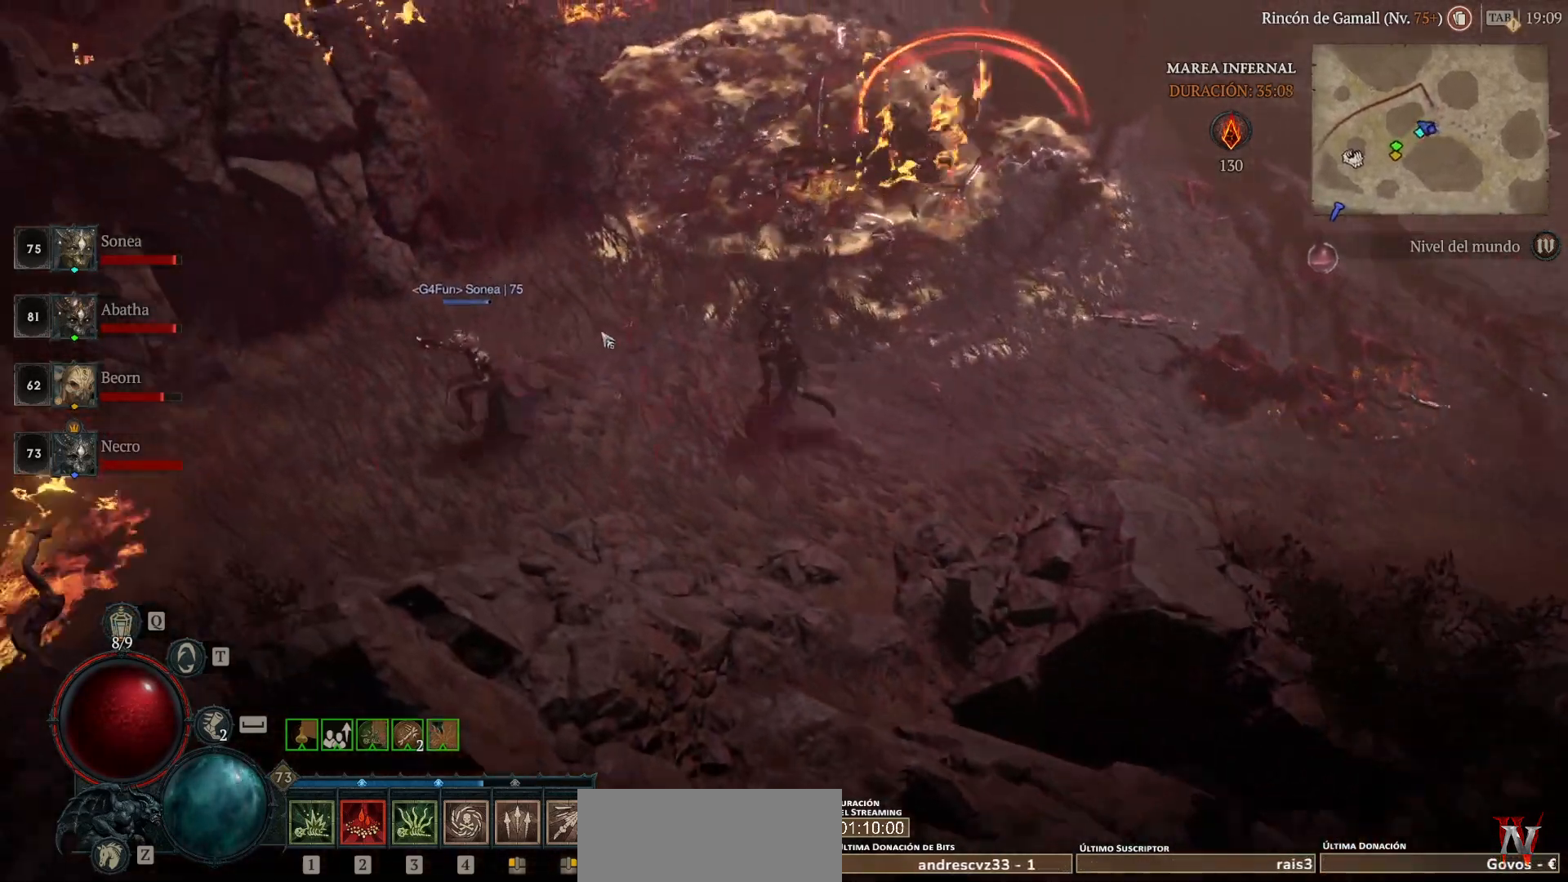
{"keys": [], "mouse": ["left"], "events": []}
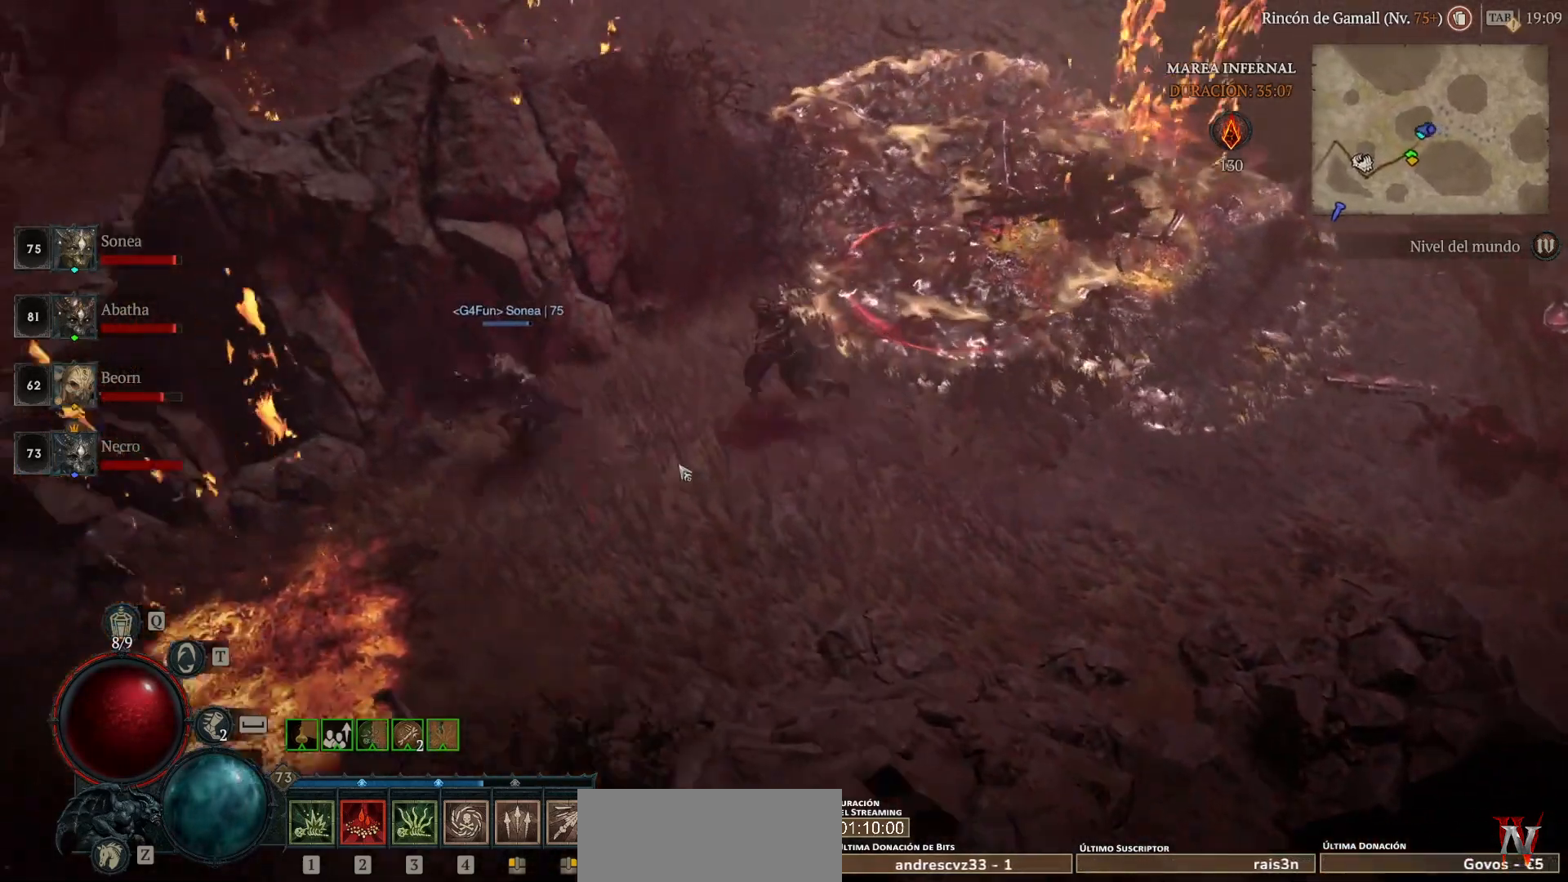
{"keys": [], "mouse": ["left"], "events": []}
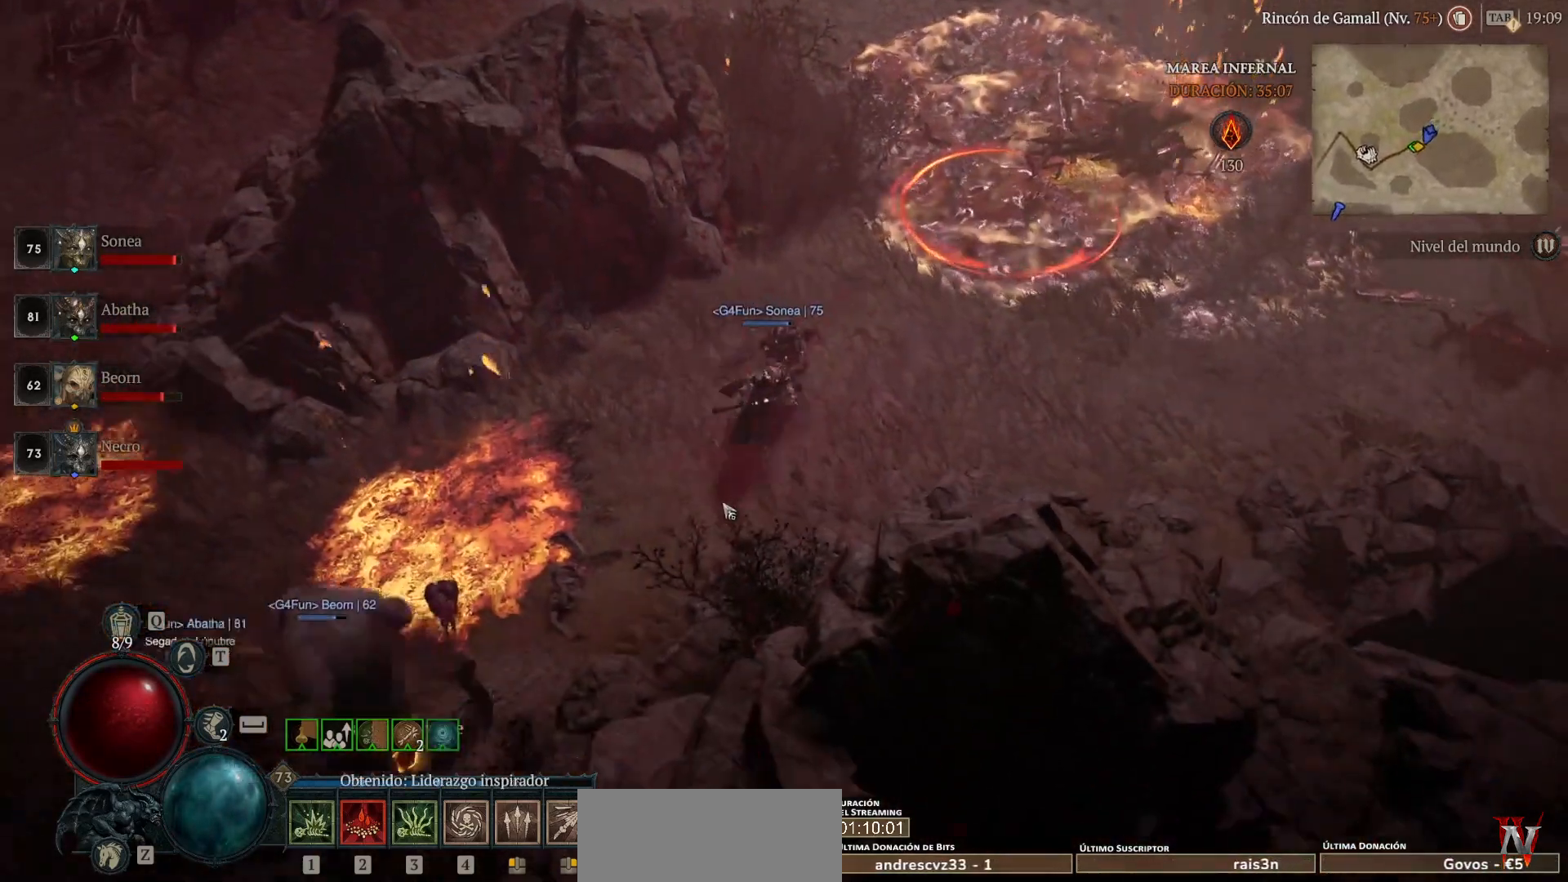
{"keys": [], "mouse": ["left"], "events": []}
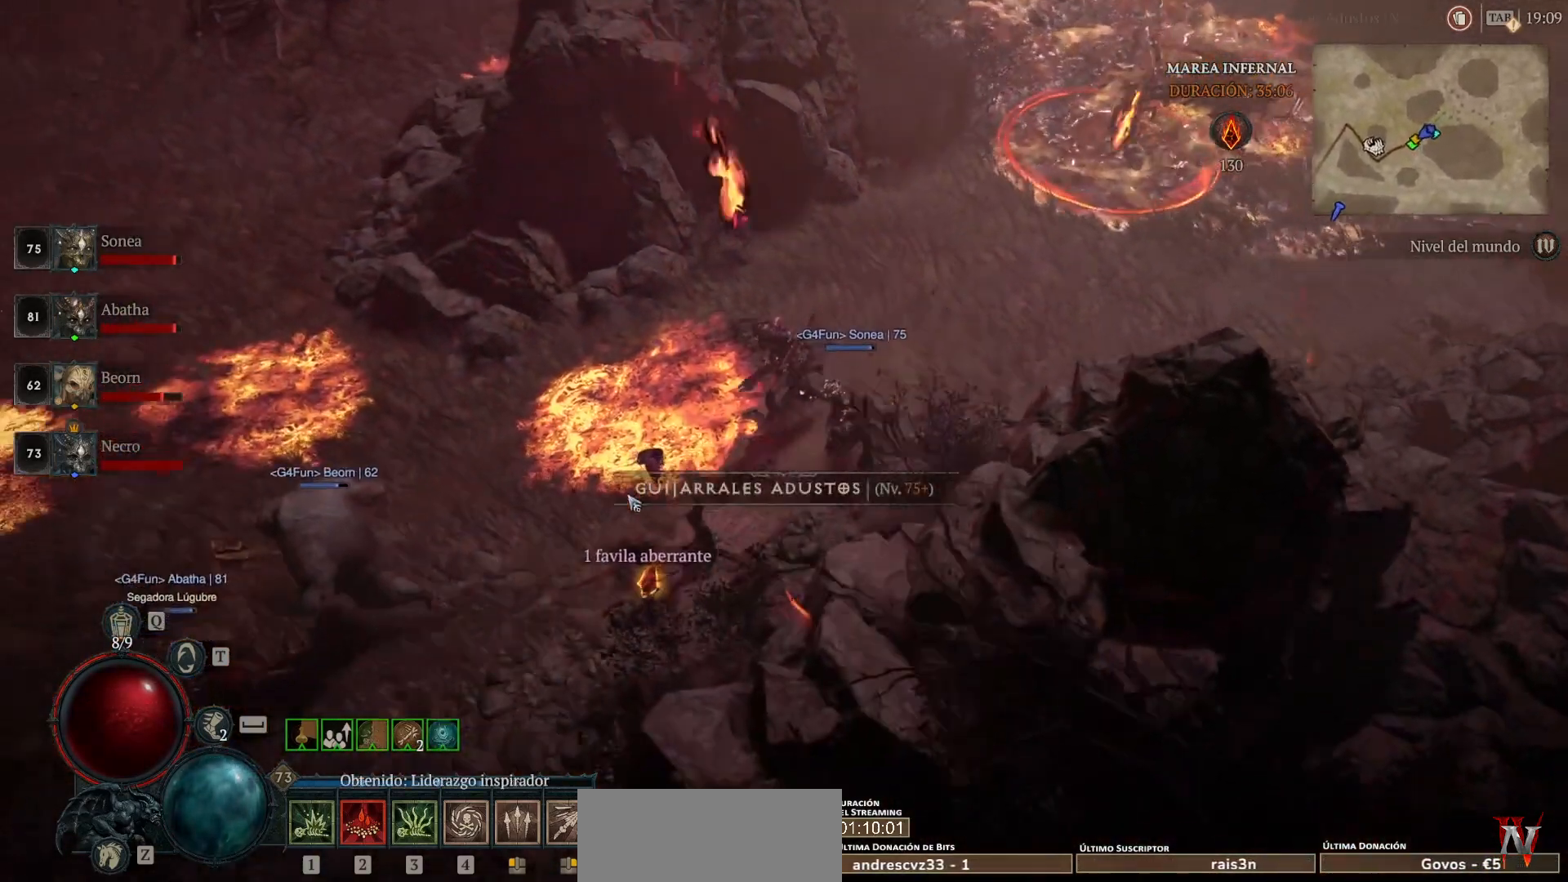
{"keys": [], "mouse": ["left"], "events": []}
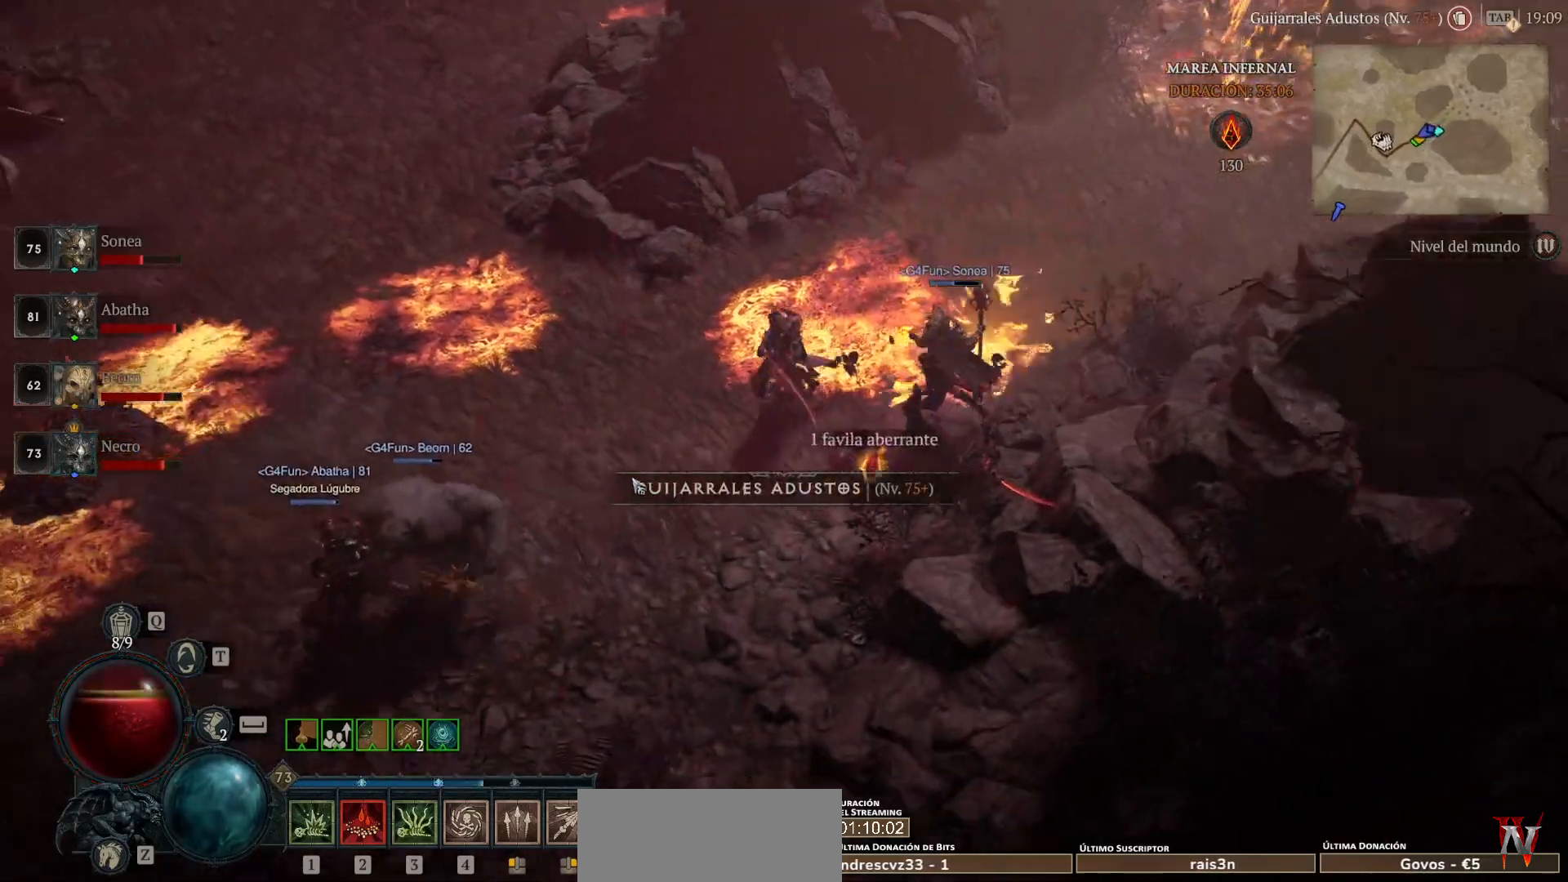
{"keys": [], "mouse": ["left"], "events": []}
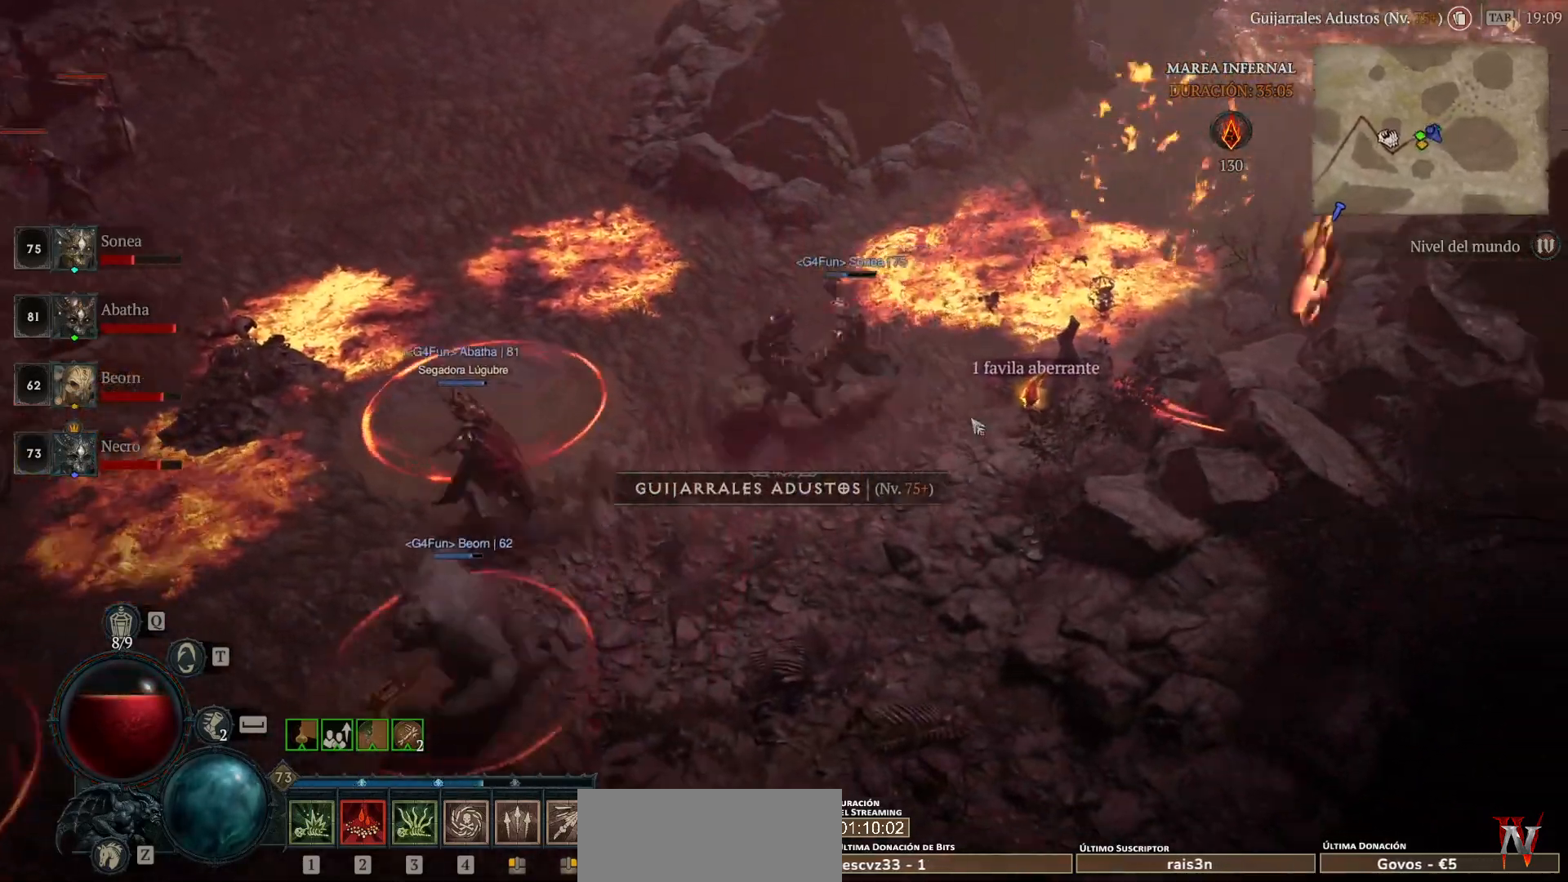
{"keys": [], "mouse": ["left"], "events": []}
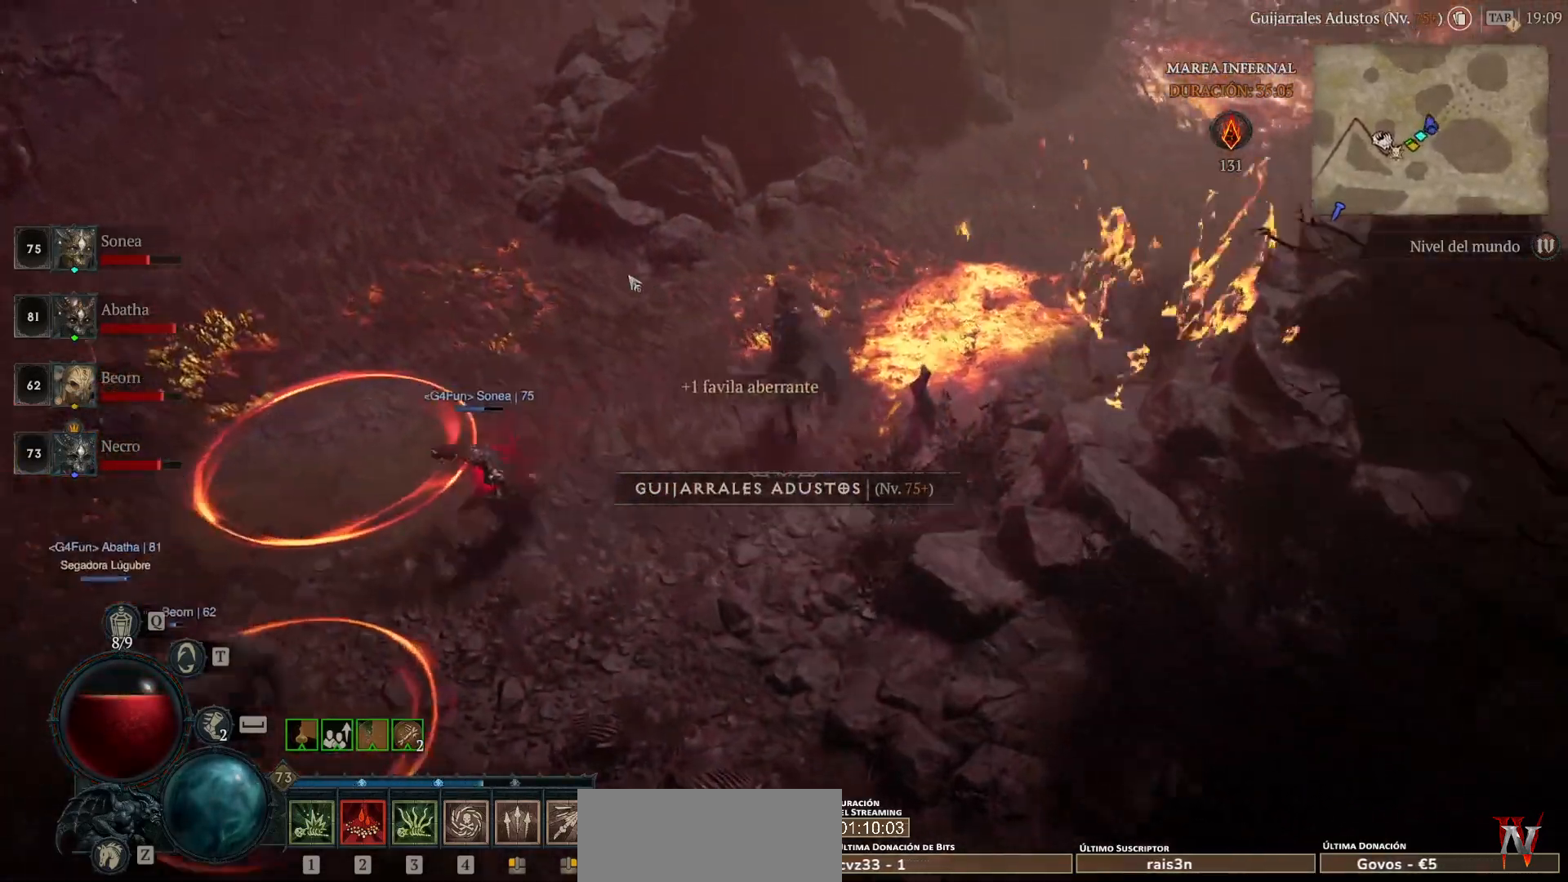
{"keys": [], "mouse": ["left"], "events": []}
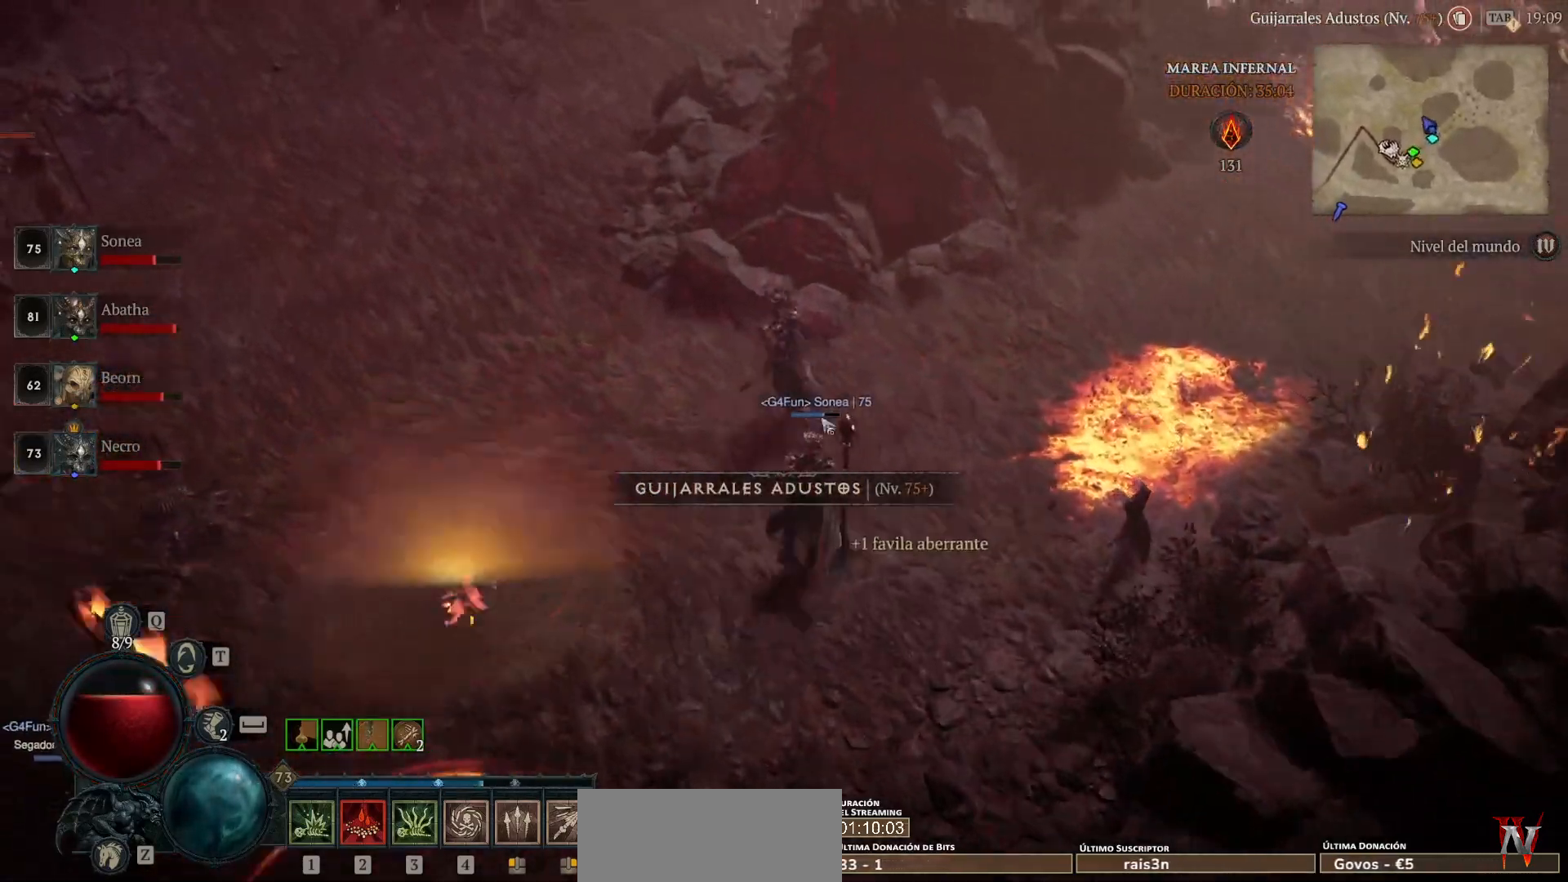
{"keys": [], "mouse": ["left"], "events": []}
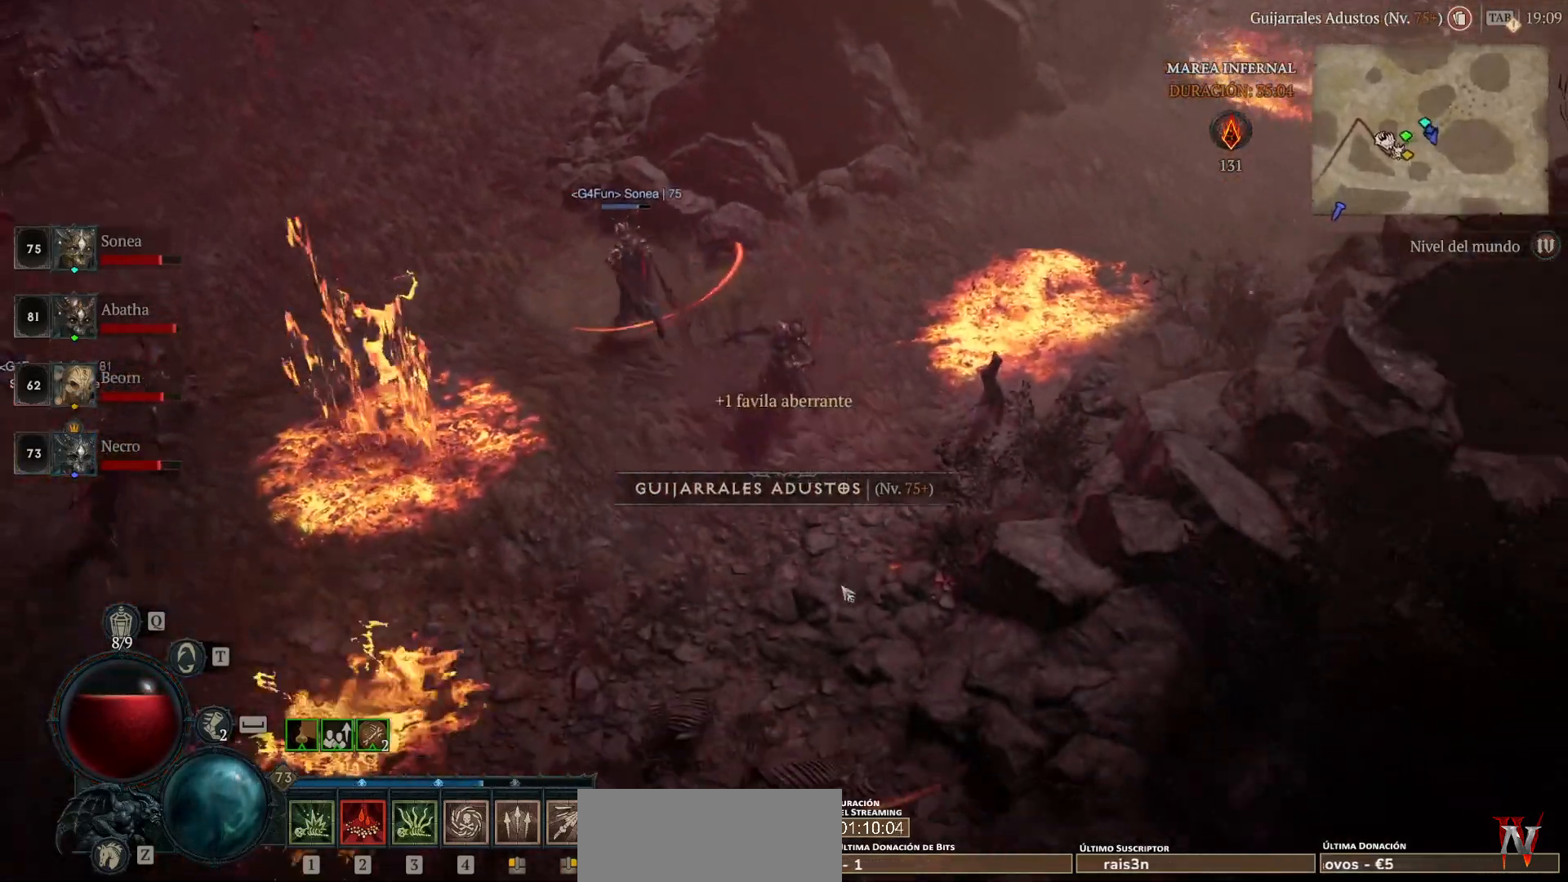
{"keys": [], "mouse": ["left"], "events": []}
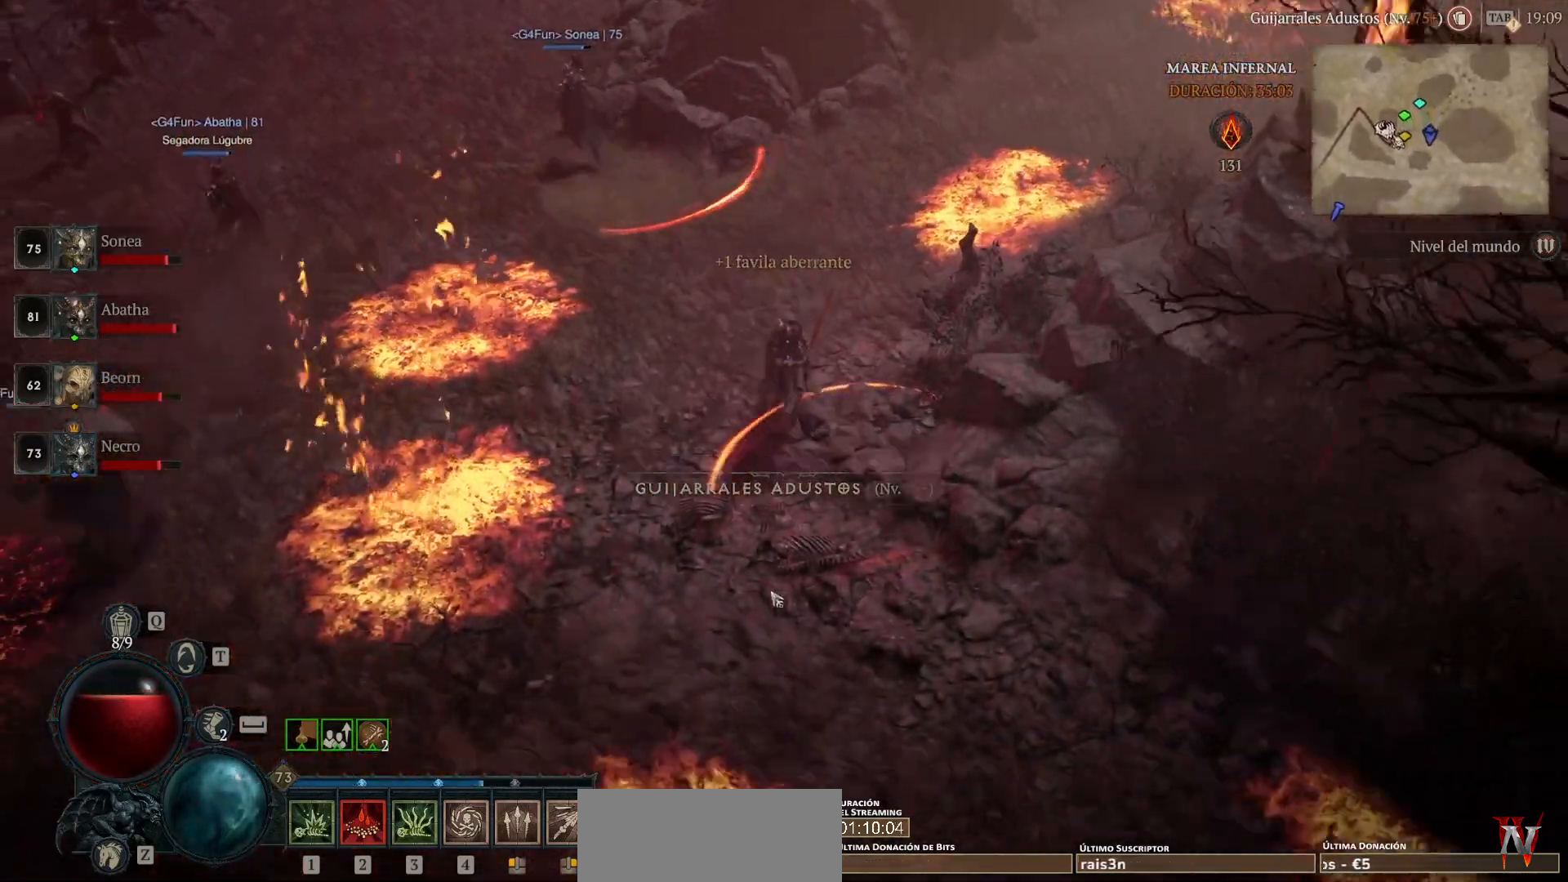
{"keys": [], "mouse": ["left"], "events": []}